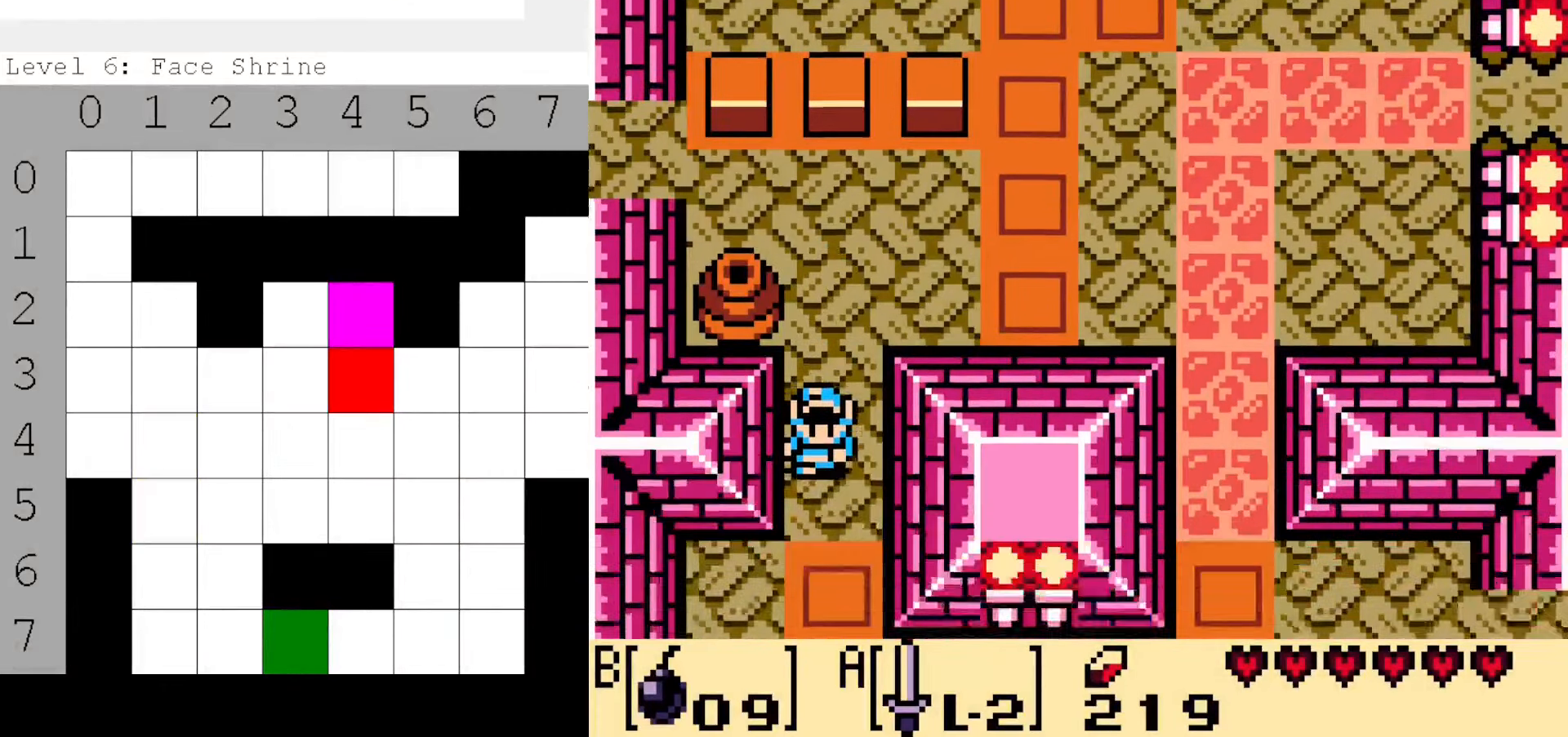
Gameplay with a controller (Nintendo layout); each line is a JSON object with the inputs held at the frame after it (dt_ms = milliseconds from this image to that frame). "events" lists button and stick changes between this image and that frame as [ms after this image, input, new state], when the widget could be followed in between. Not read: L3 R3.
{"dt_ms": 500, "buttons": ["DPAD_DOWN"], "events": [[300, "DPAD_DOWN", "down"]]}
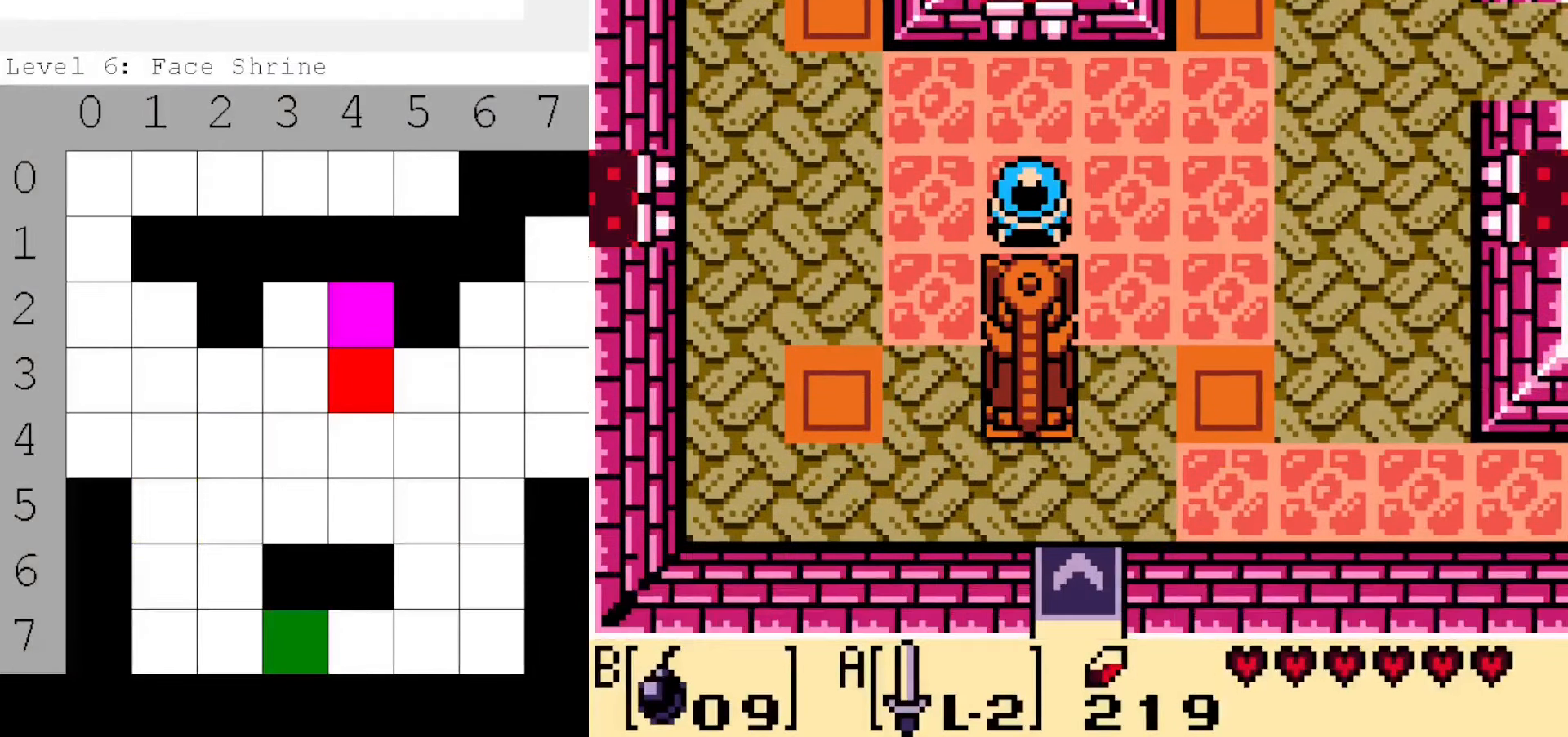
{"dt_ms": 500, "buttons": ["DPAD_DOWN", "DPAD_RIGHT"], "events": [[150, "DPAD_RIGHT", "down"]]}
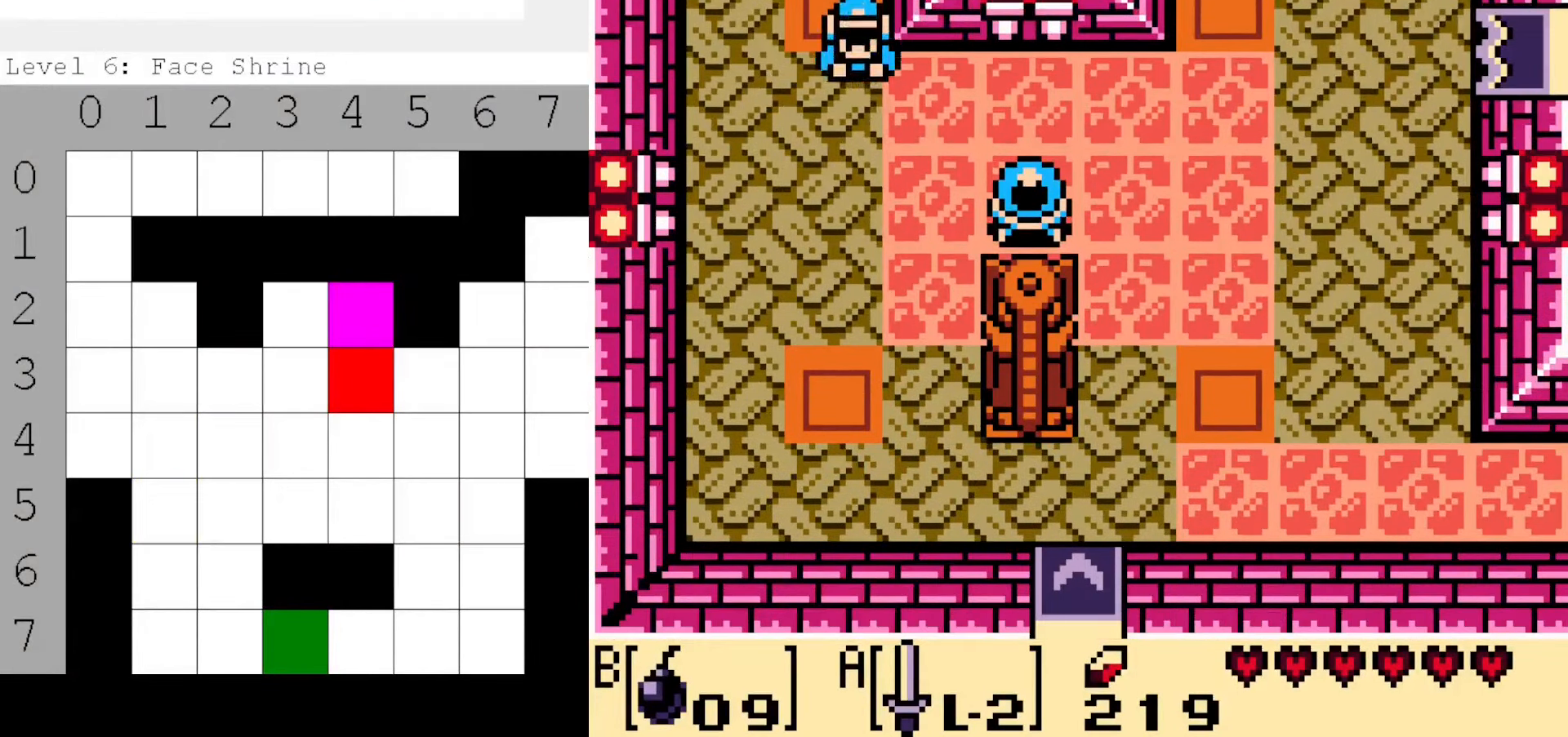
{"dt_ms": 500, "buttons": ["DPAD_UP"], "events": [[383, "B", "down"], [400, "DPAD_DOWN", "up"], [400, "DPAD_RIGHT", "up"], [466, "B", "up"], [500, "DPAD_UP", "down"]]}
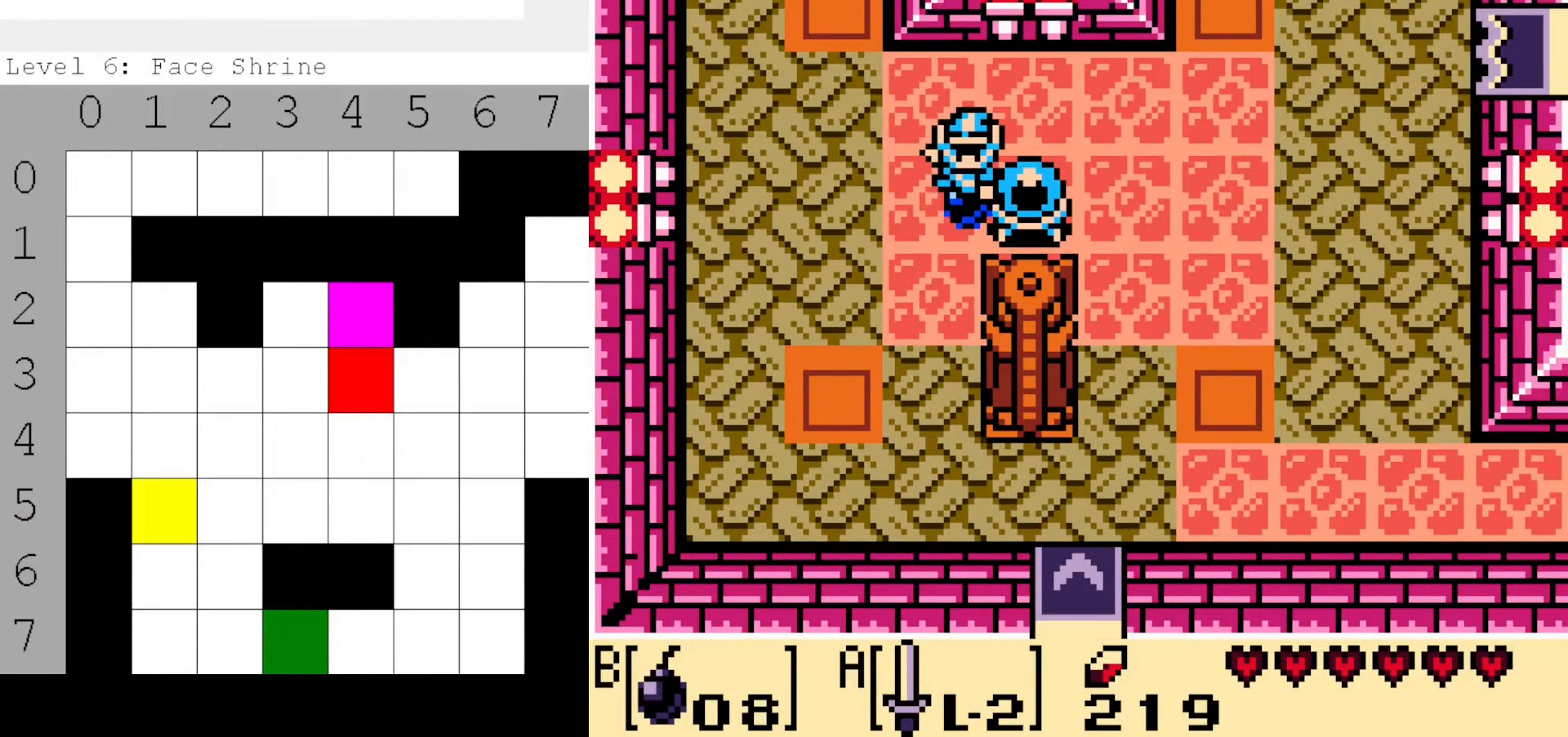
{"dt_ms": 500, "buttons": ["DPAD_UP"], "events": [[16, "DPAD_LEFT", "down"], [450, "DPAD_LEFT", "up"]]}
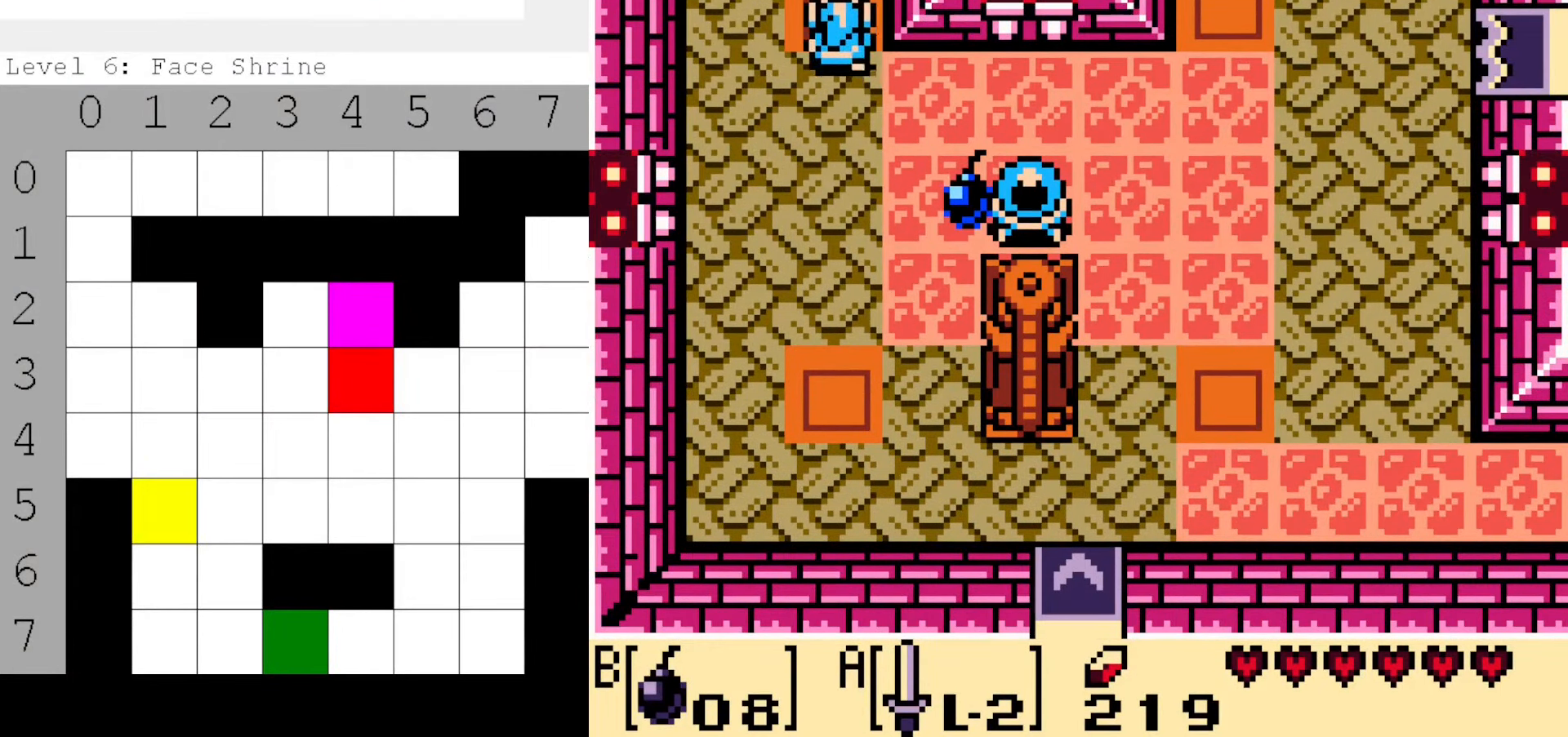
{"dt_ms": 500, "buttons": [], "events": [[183, "DPAD_UP", "up"], [266, "DPAD_DOWN", "down"], [333, "DPAD_DOWN", "up"]]}
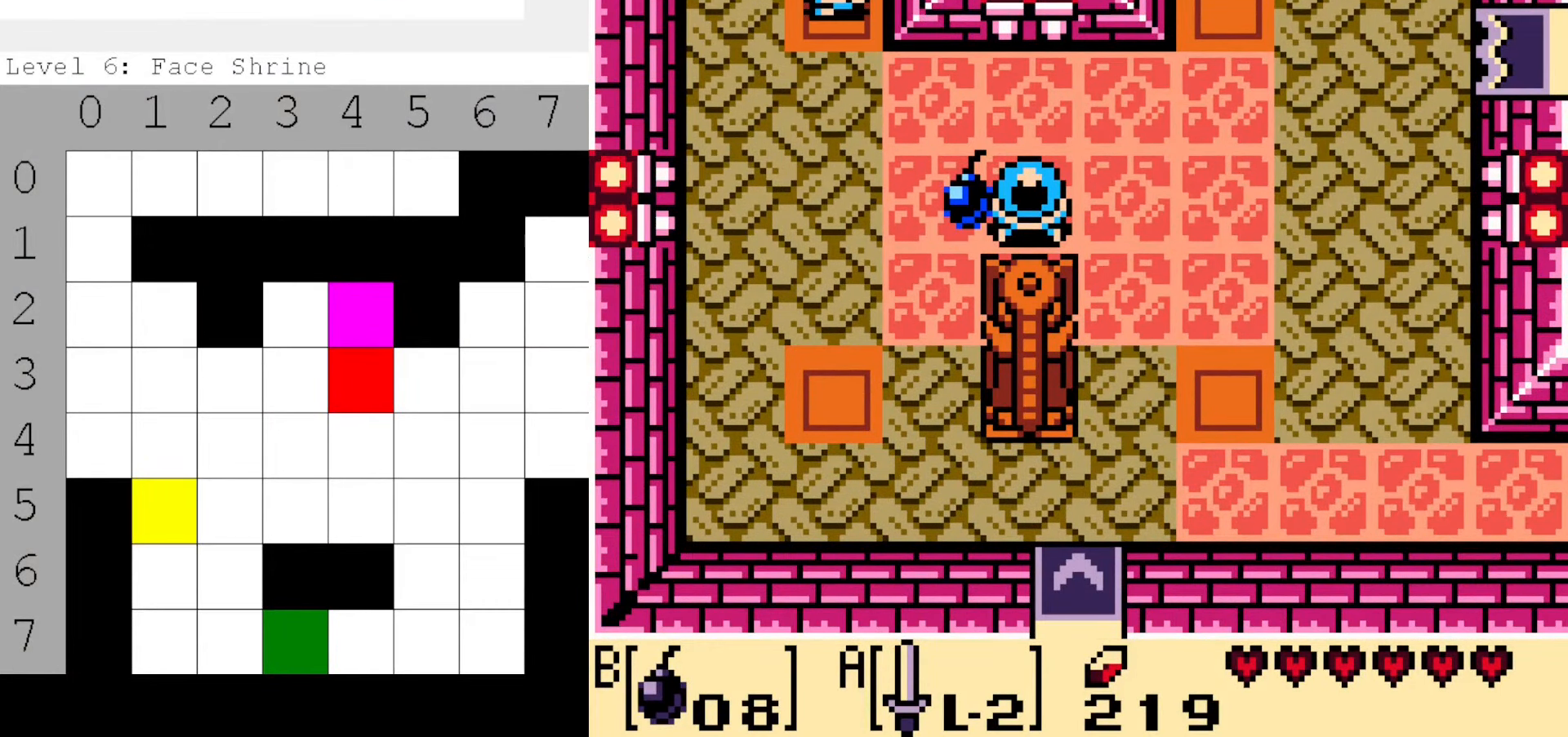
{"dt_ms": 500, "buttons": ["A"], "events": [[200, "A", "down"], [266, "A", "up"], [333, "A", "down"], [416, "A", "up"], [500, "A", "down"]]}
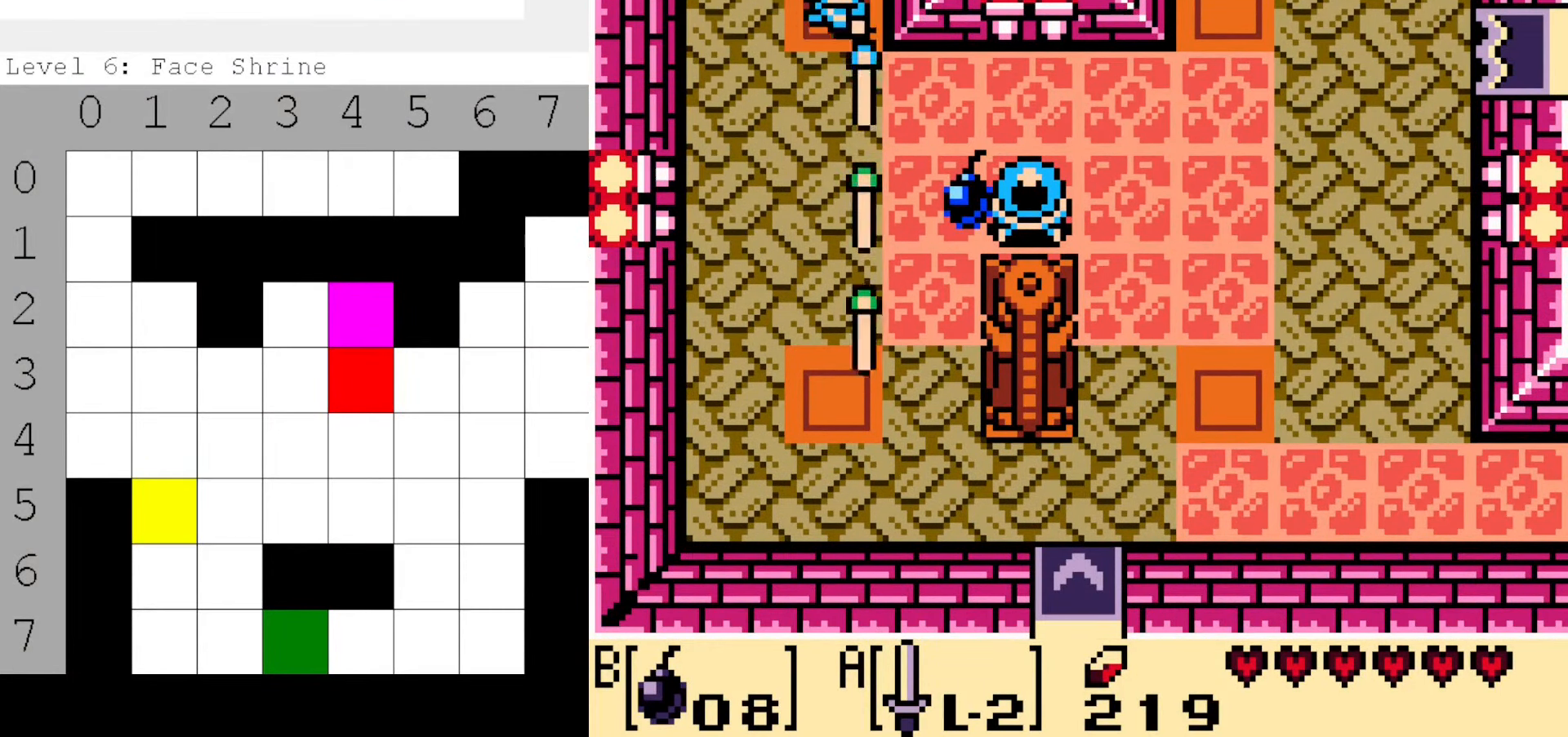
{"dt_ms": 500, "buttons": [], "events": [[66, "A", "up"], [133, "A", "down"], [216, "A", "up"], [283, "A", "down"], [366, "A", "up"], [433, "A", "down"], [500, "A", "up"]]}
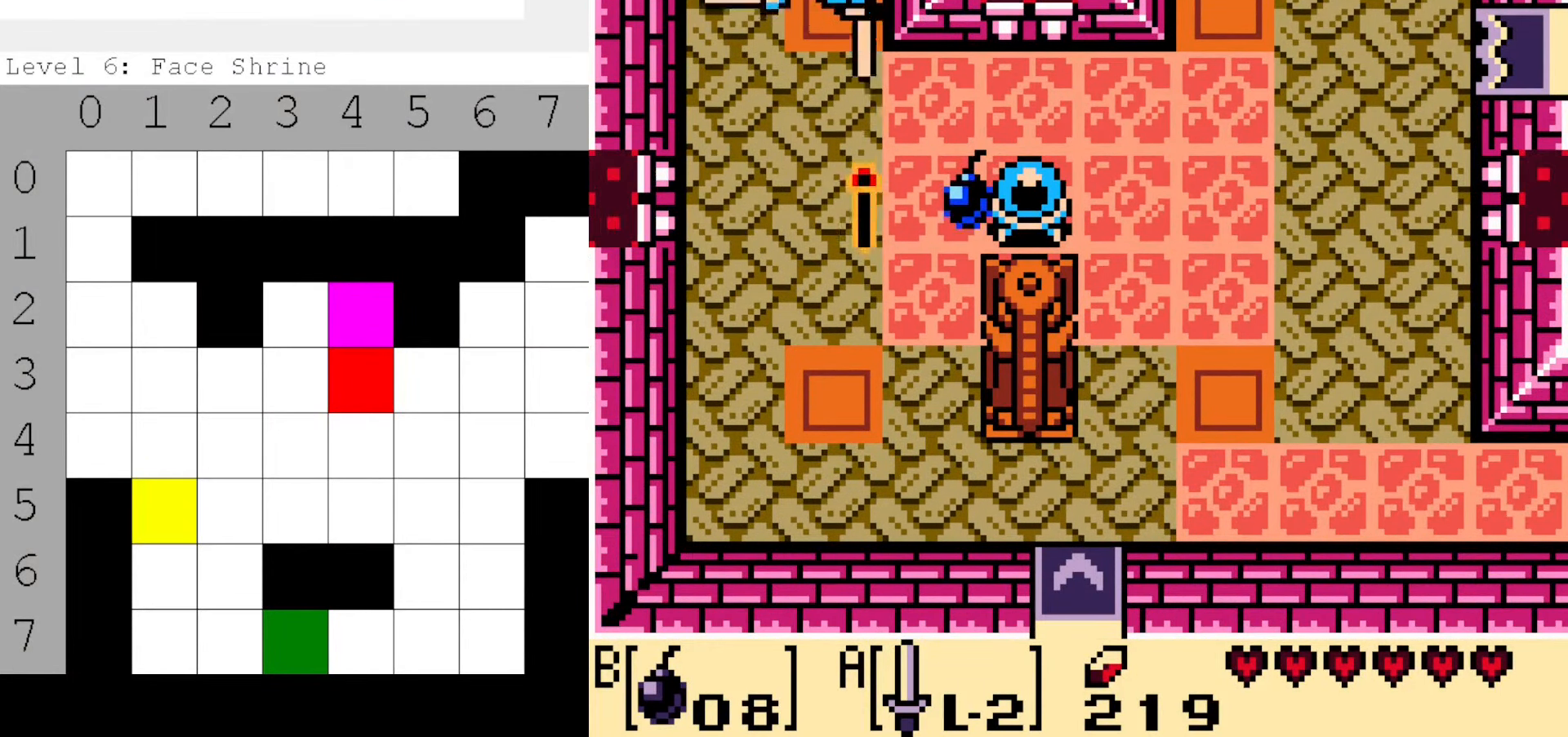
{"dt_ms": 500, "buttons": [], "events": [[183, "DPAD_UP", "down"], [283, "DPAD_UP", "up"]]}
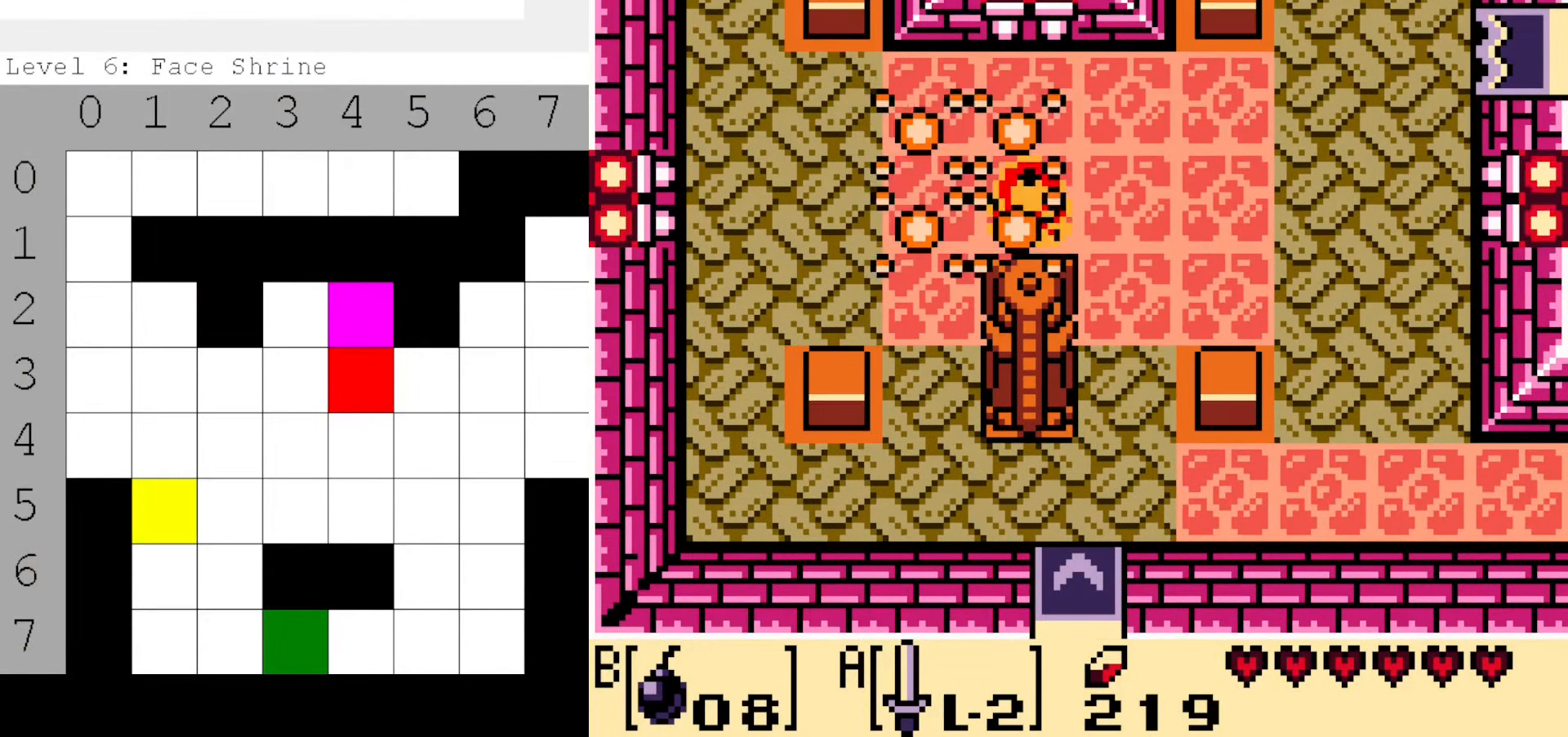
{"dt_ms": 500, "buttons": ["DPAD_UP"], "events": [[50, "DPAD_UP", "down"]]}
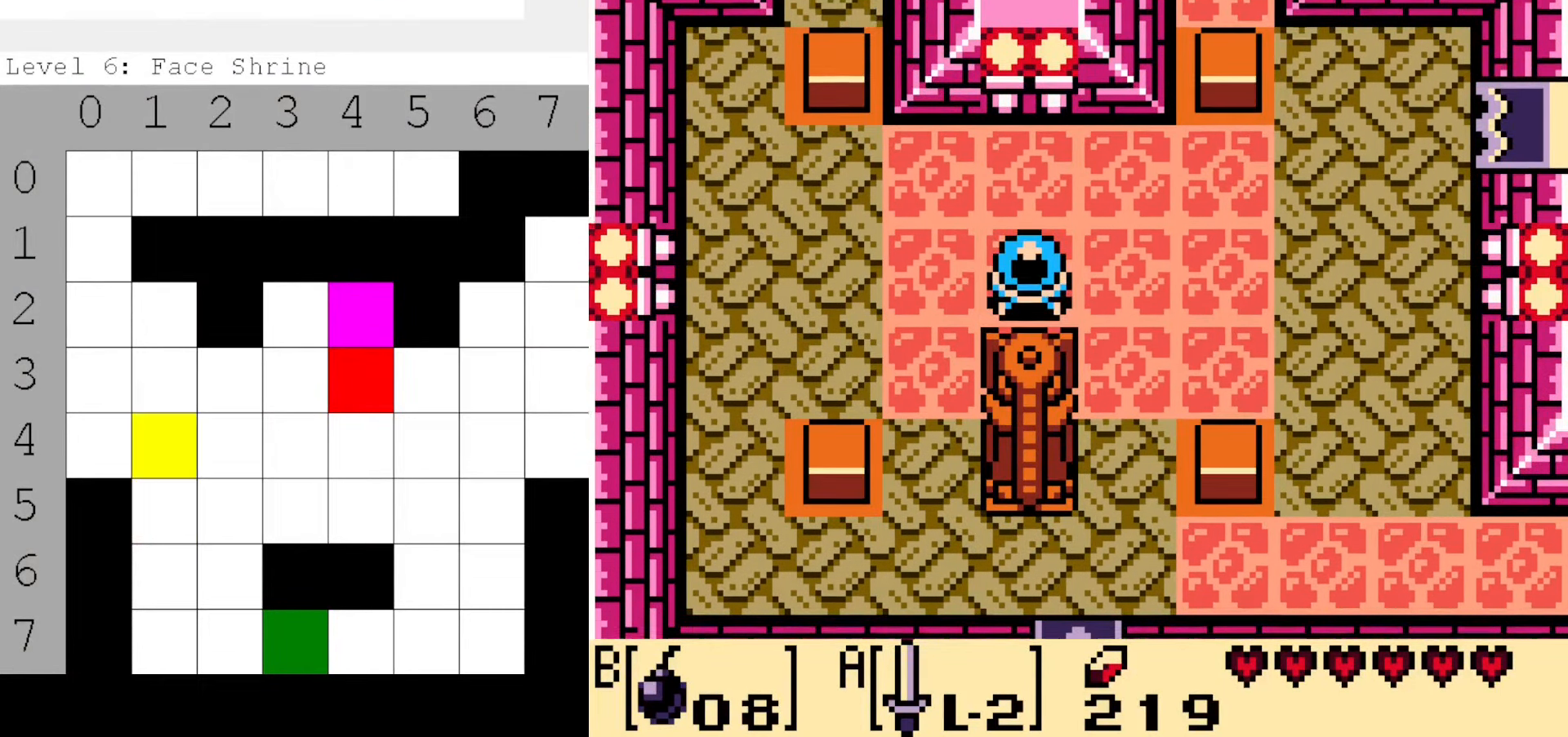
{"dt_ms": 500, "buttons": ["DPAD_UP"], "events": [[83, "DPAD_UP", "up"], [217, "DPAD_UP", "down"]]}
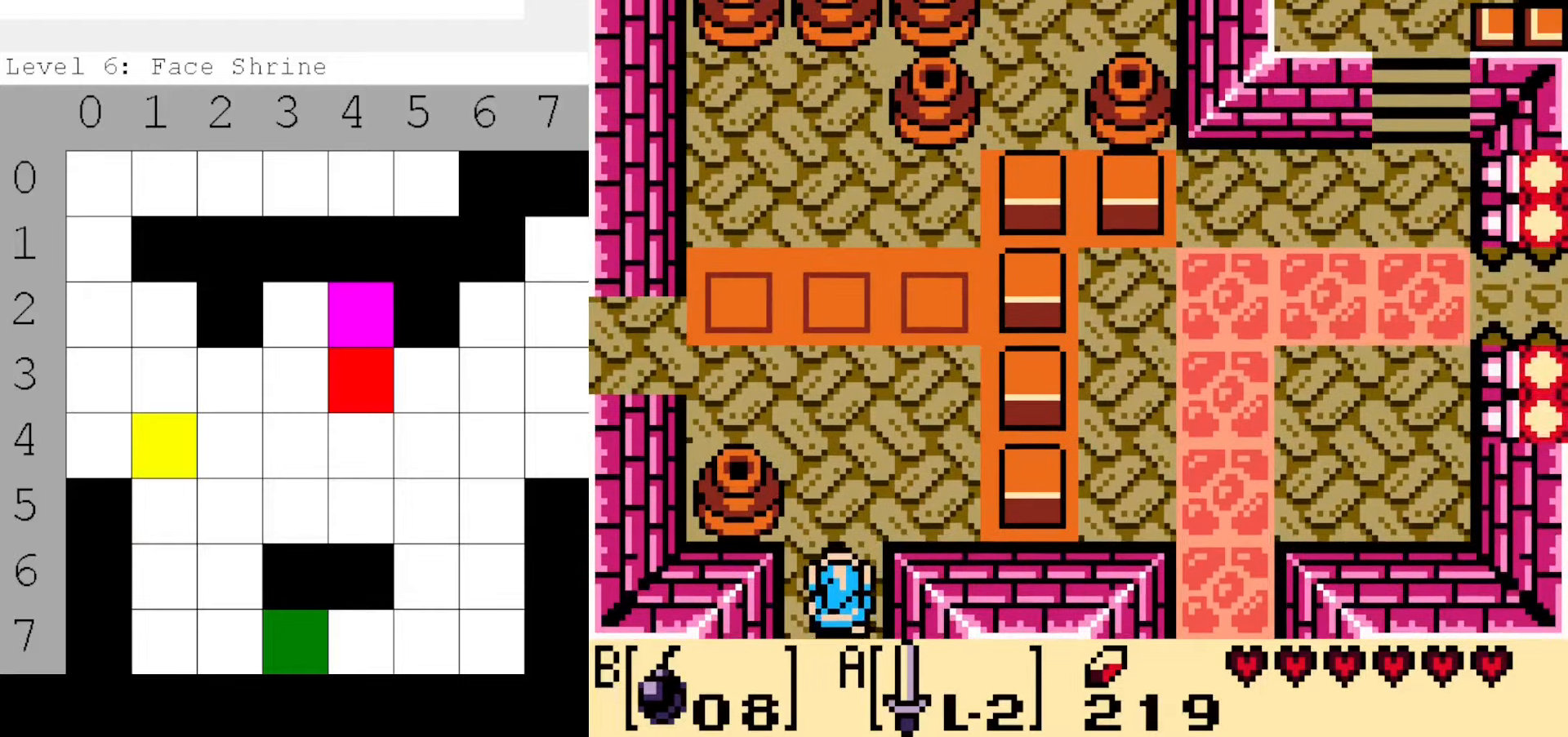
{"dt_ms": 500, "buttons": ["DPAD_UP", "DPAD_LEFT"], "events": [[367, "DPAD_LEFT", "down"]]}
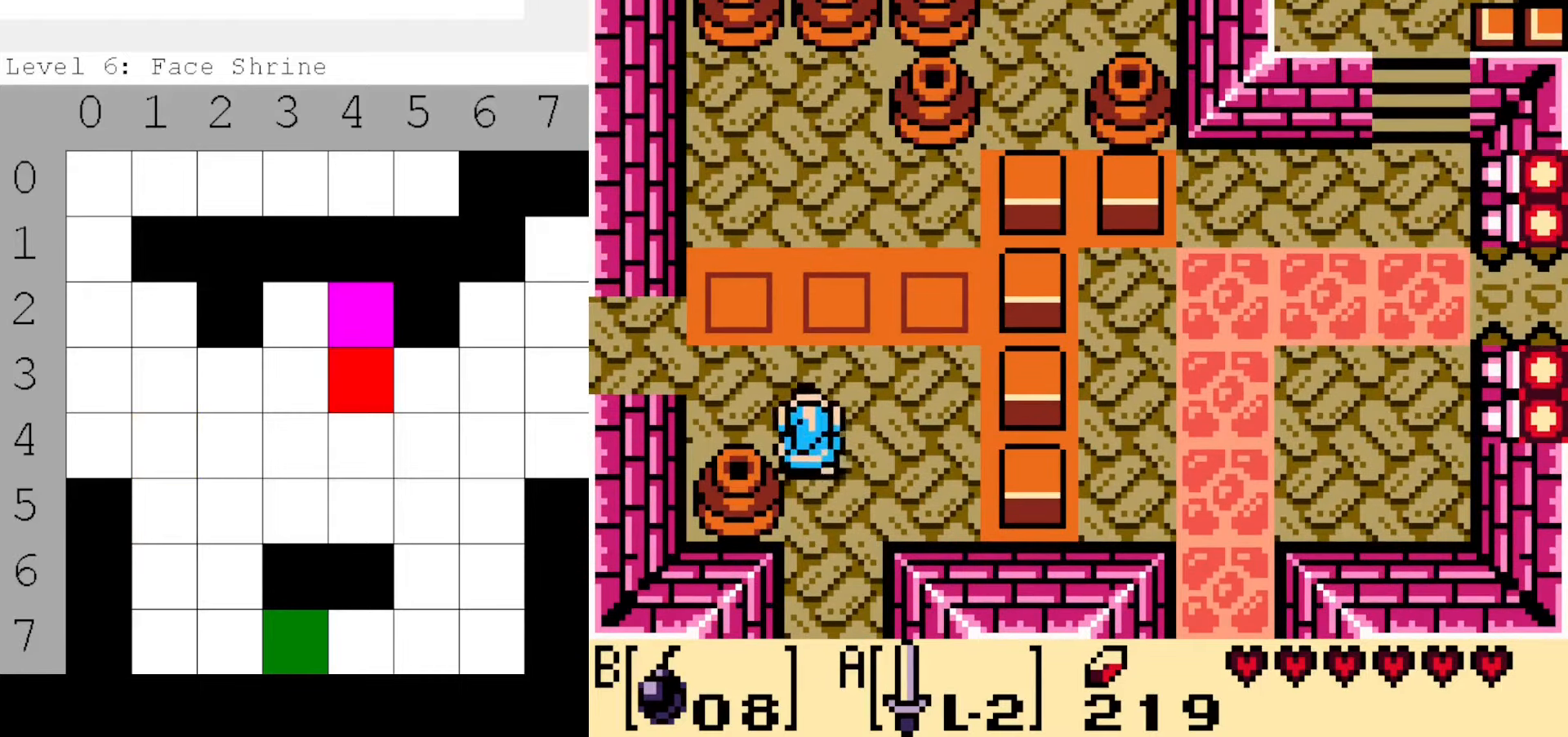
{"dt_ms": 500, "buttons": ["DPAD_LEFT"], "events": [[300, "DPAD_UP", "up"]]}
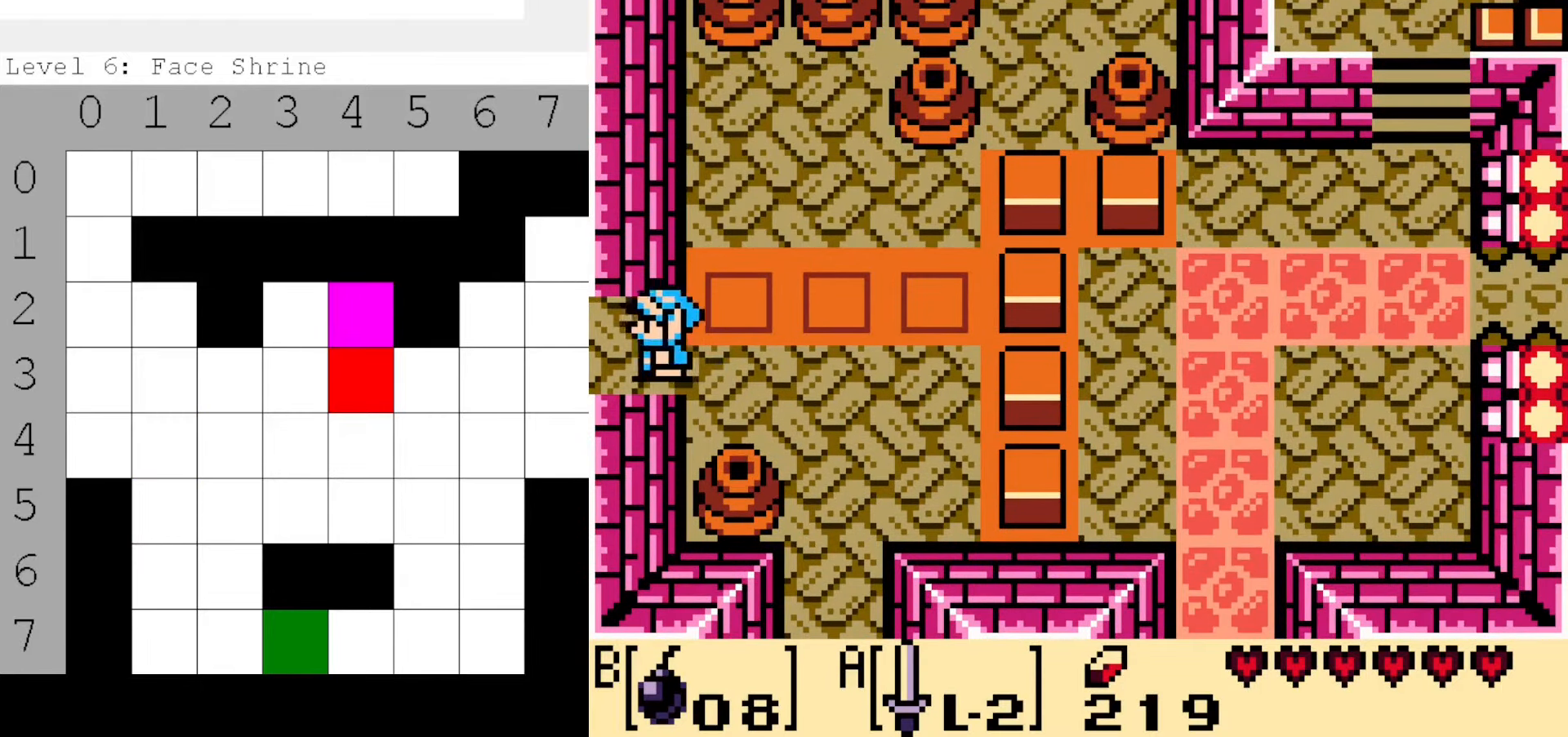
{"dt_ms": 500, "buttons": [], "events": [[384, "DPAD_LEFT", "up"]]}
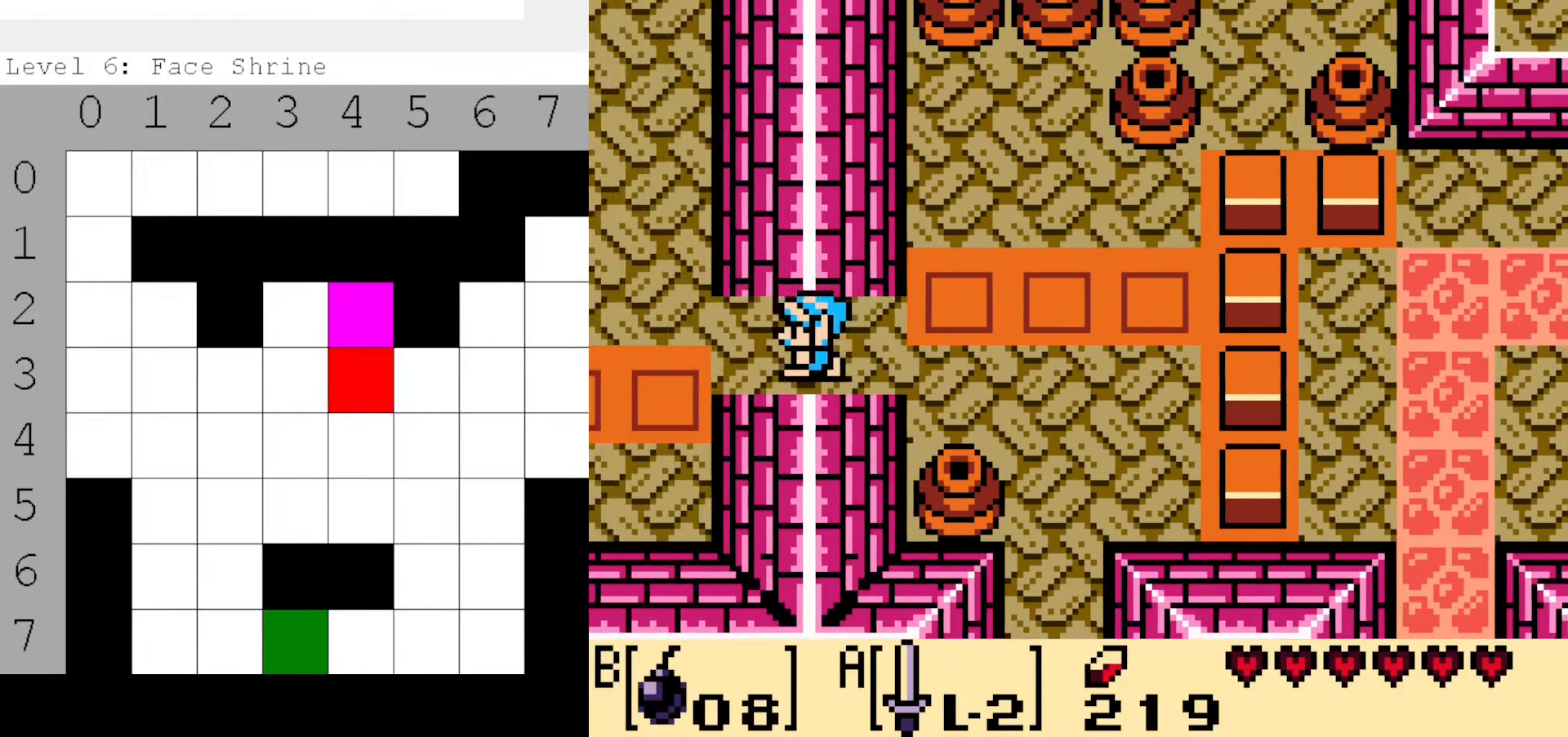
{"dt_ms": 500, "buttons": ["DPAD_LEFT"], "events": [[67, "DPAD_LEFT", "down"]]}
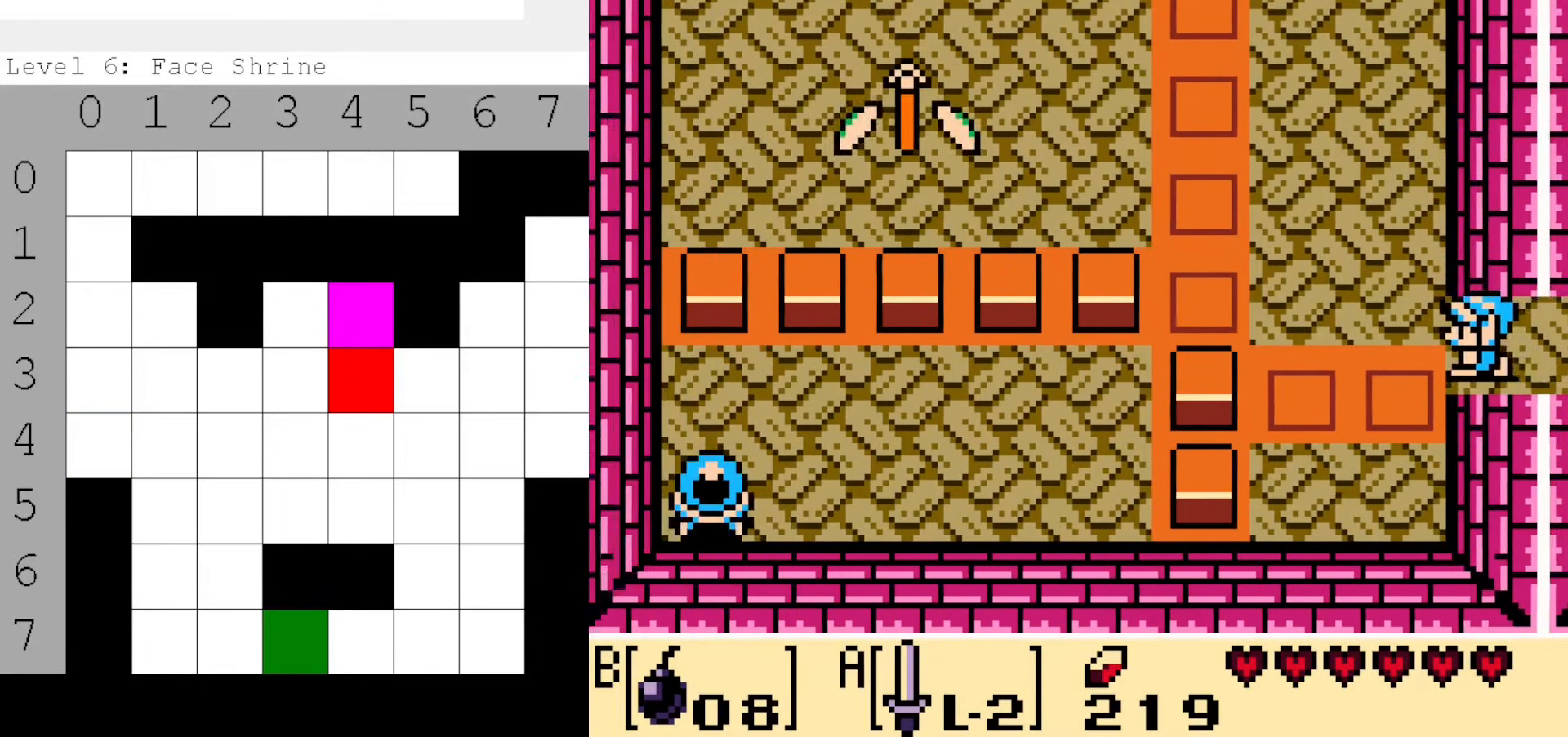
{"dt_ms": 1000, "buttons": [], "events": [[417, "START", "down"], [450, "DPAD_LEFT", "up"], [550, "START", "up"]]}
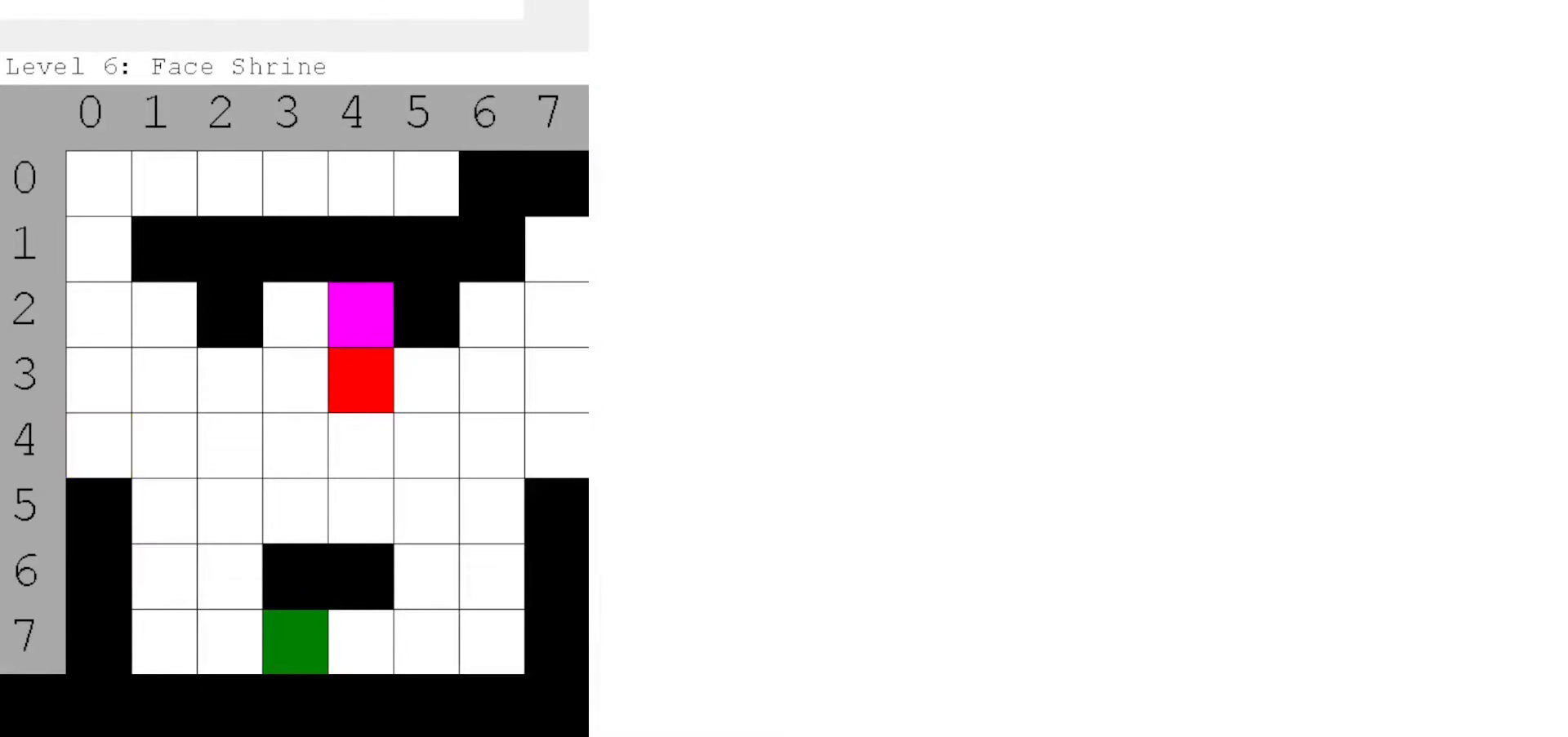
{"dt_ms": 500, "buttons": [], "events": []}
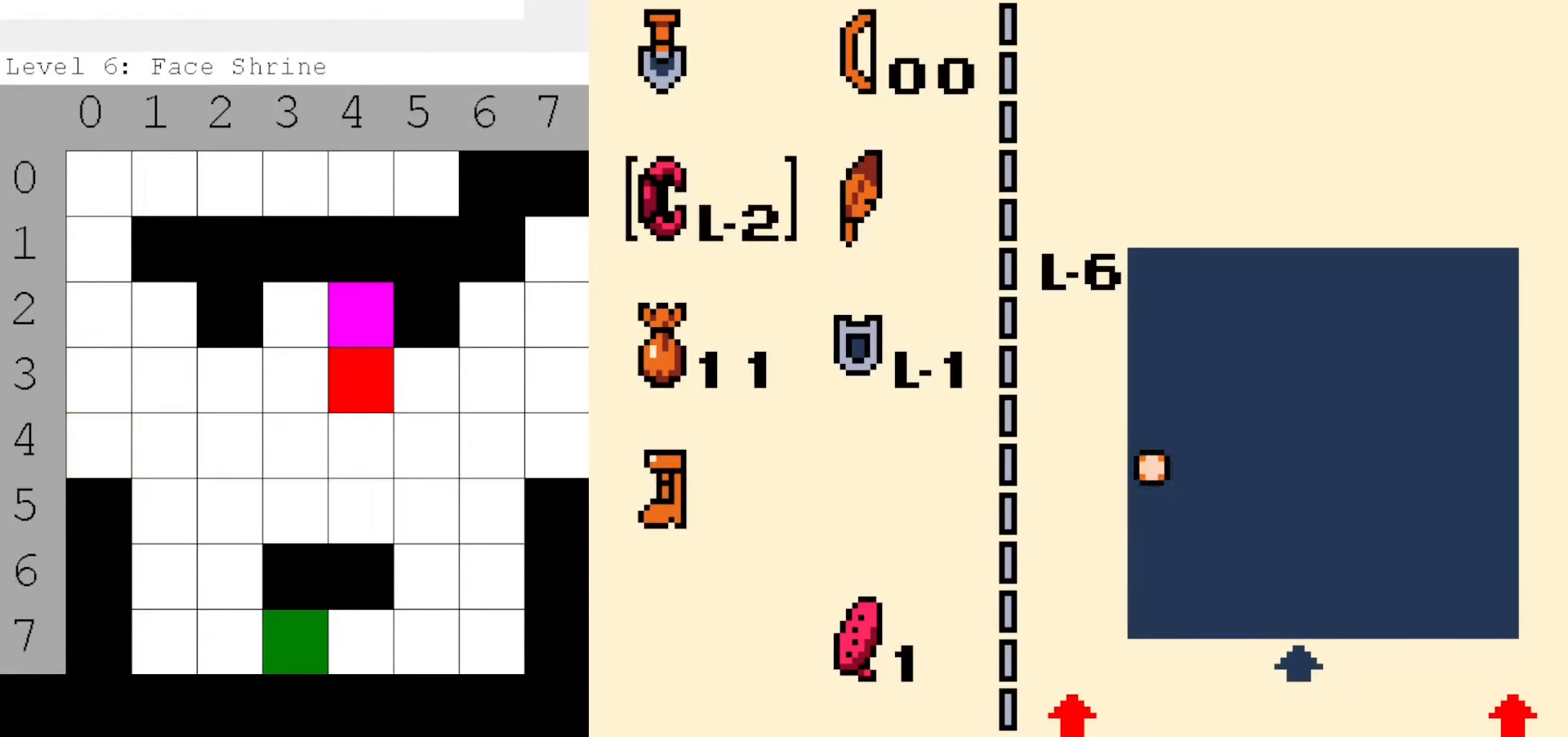
{"dt_ms": 1000, "buttons": ["DPAD_UP", "DPAD_LEFT"], "events": [[200, "DPAD_RIGHT", "down"], [267, "DPAD_RIGHT", "up"], [284, "B", "down"], [384, "B", "up"], [417, "START", "down"], [534, "START", "up"], [617, "DPAD_UP", "down"], [667, "DPAD_LEFT", "down"]]}
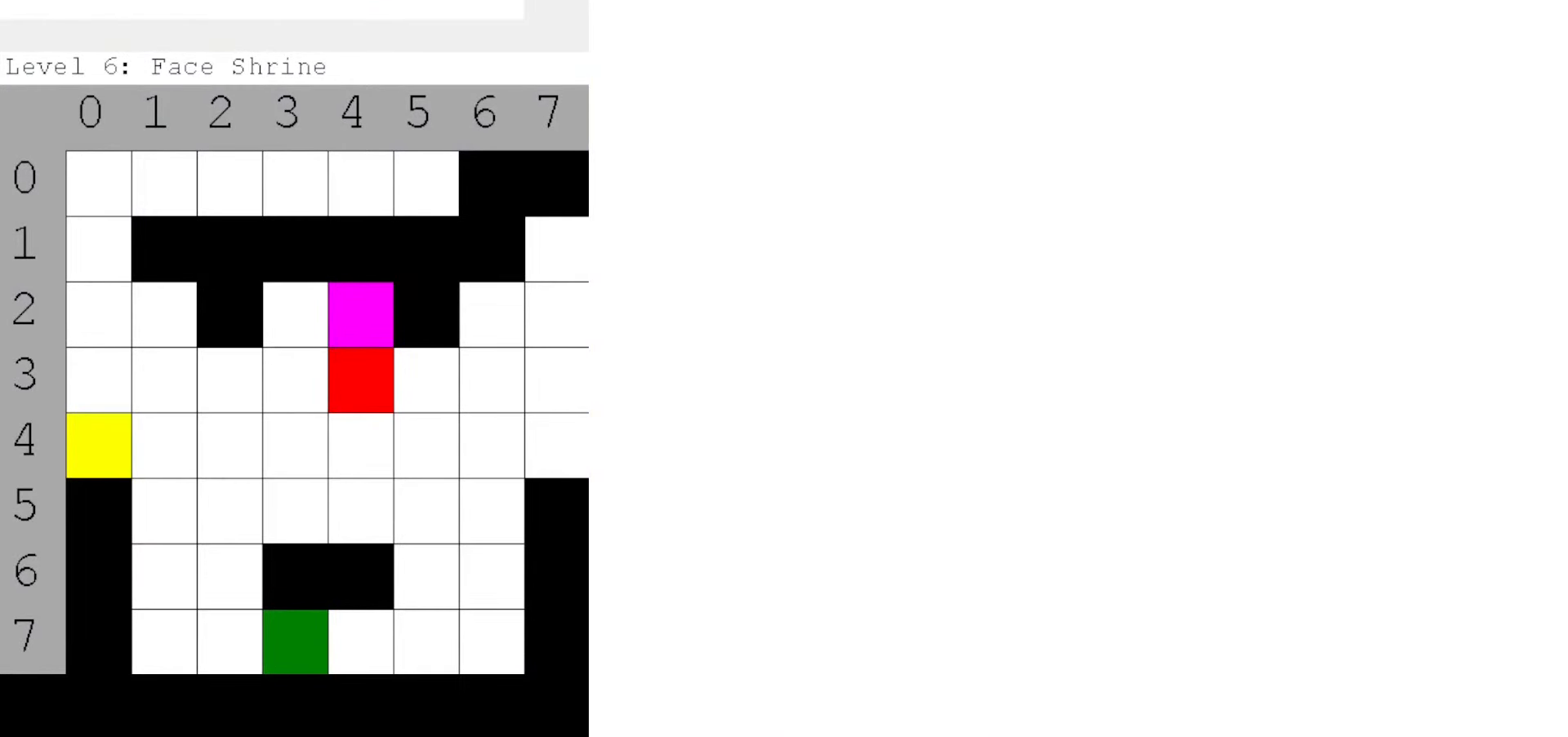
{"dt_ms": 500, "buttons": ["DPAD_UP", "DPAD_LEFT"], "events": []}
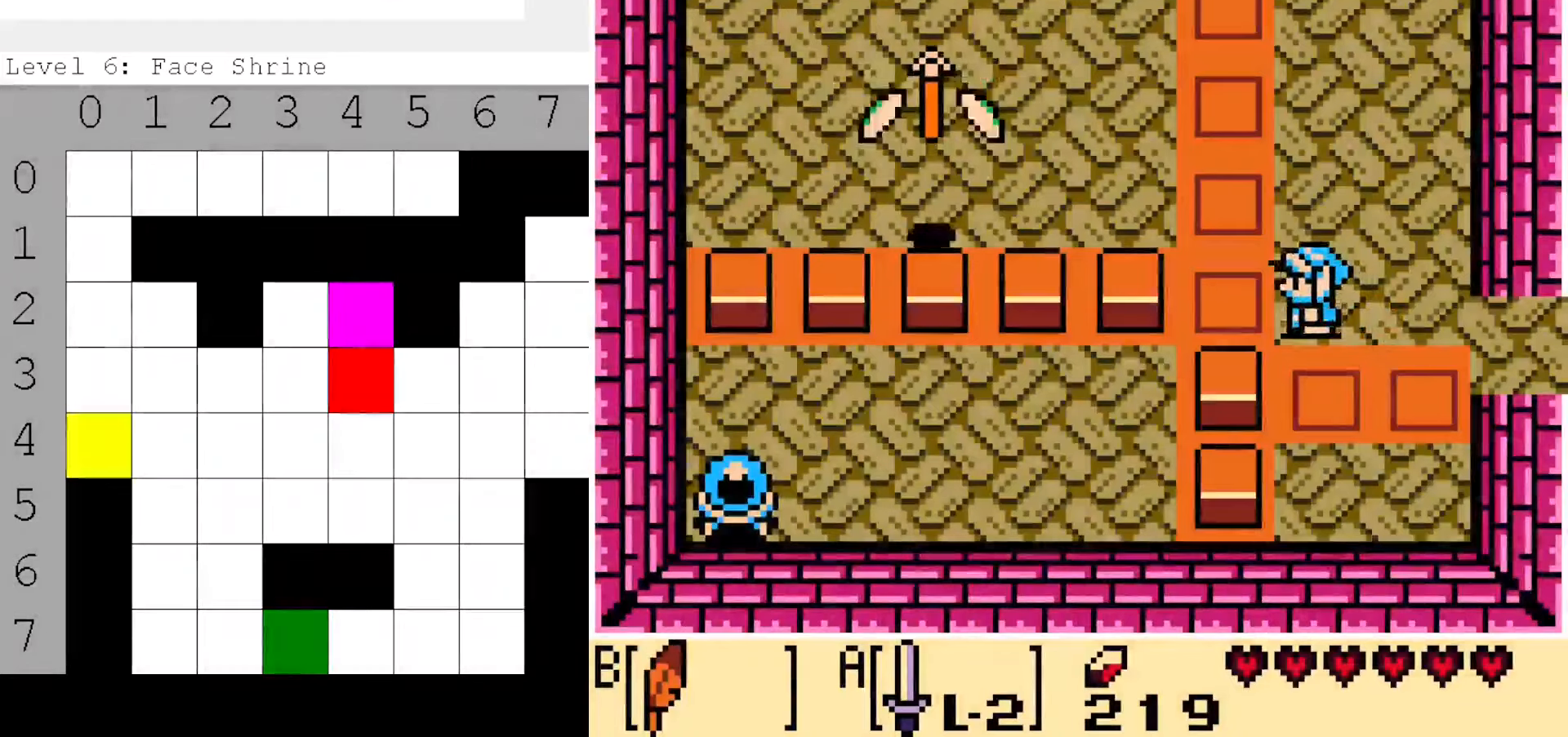
{"dt_ms": 500, "buttons": ["DPAD_LEFT"], "events": [[316, "DPAD_UP", "up"]]}
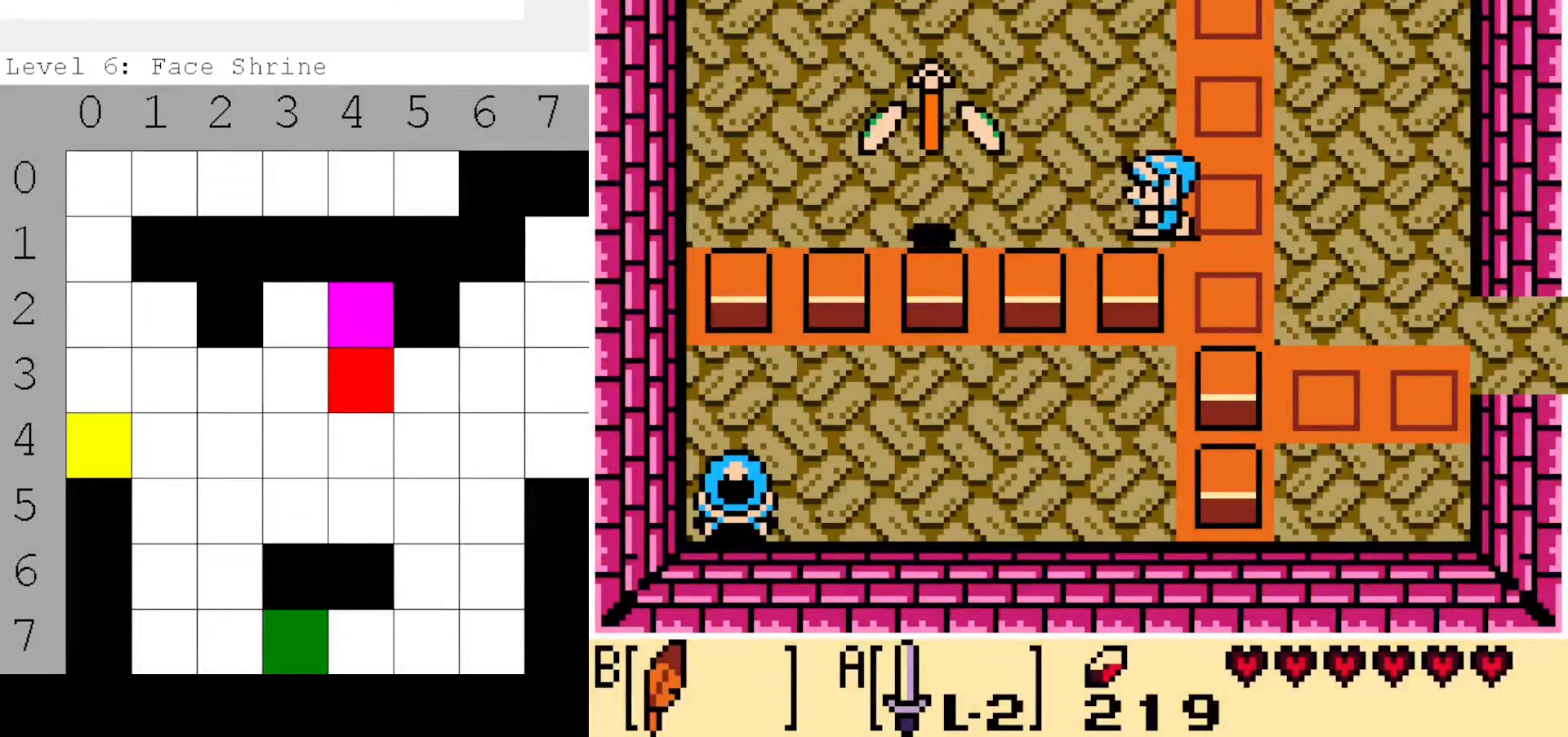
{"dt_ms": 500, "buttons": [], "events": [[316, "B", "down"], [416, "B", "up"], [466, "DPAD_LEFT", "up"]]}
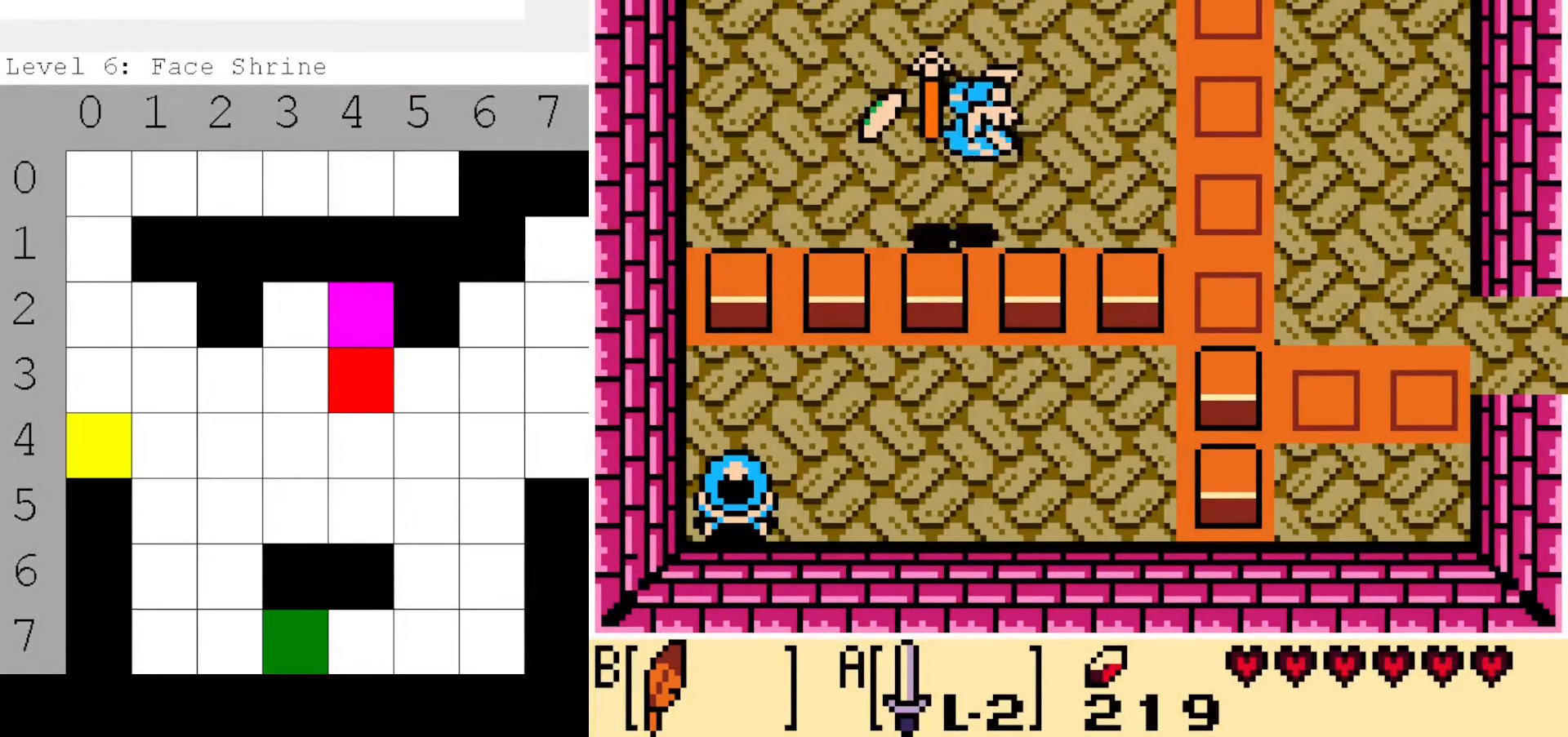
{"dt_ms": 500, "buttons": ["DPAD_RIGHT"], "events": [[100, "DPAD_RIGHT", "down"]]}
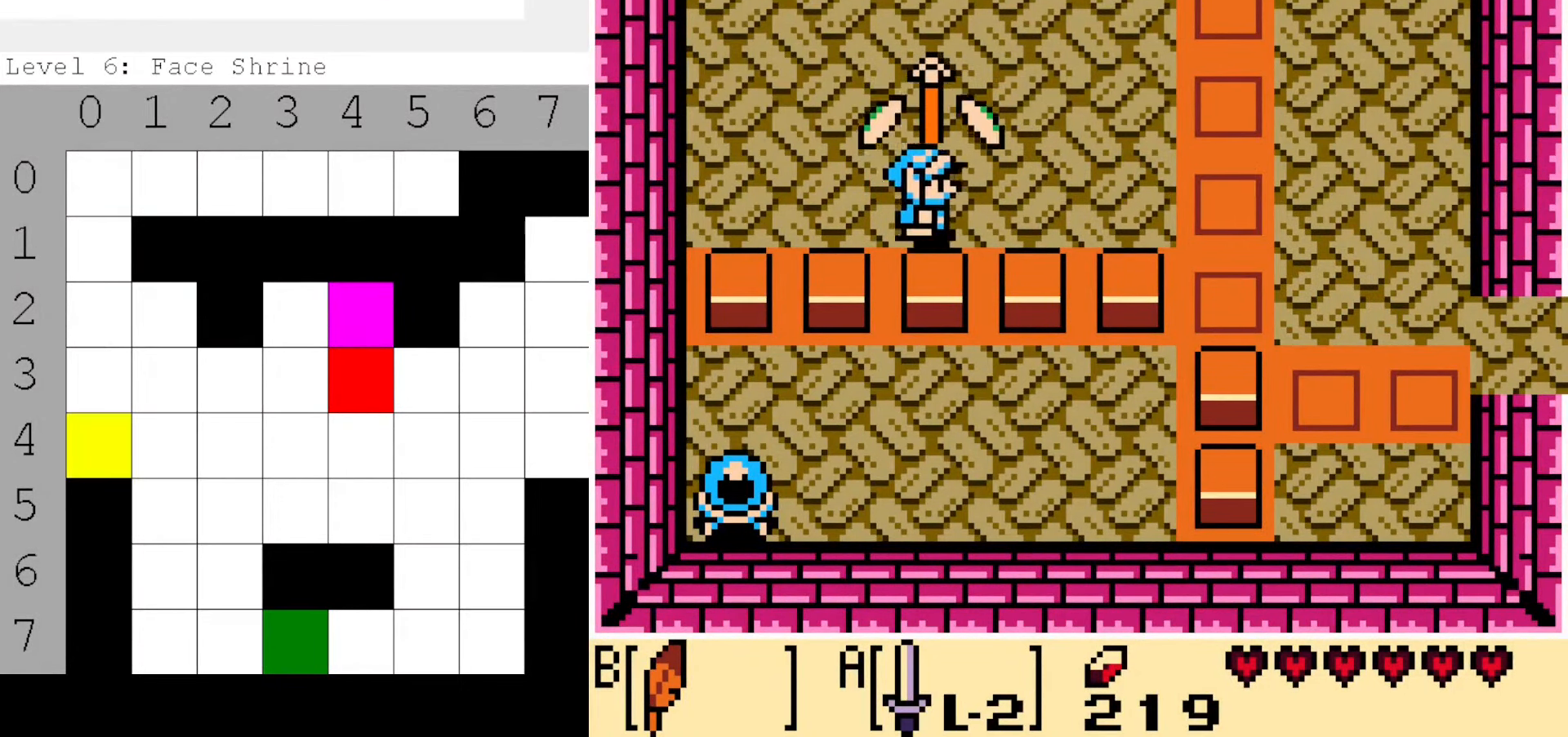
{"dt_ms": 500, "buttons": ["DPAD_UP"], "events": [[33, "DPAD_RIGHT", "up"], [133, "DPAD_UP", "down"], [200, "DPAD_UP", "up"], [400, "B", "down"], [466, "DPAD_UP", "down"], [483, "B", "up"]]}
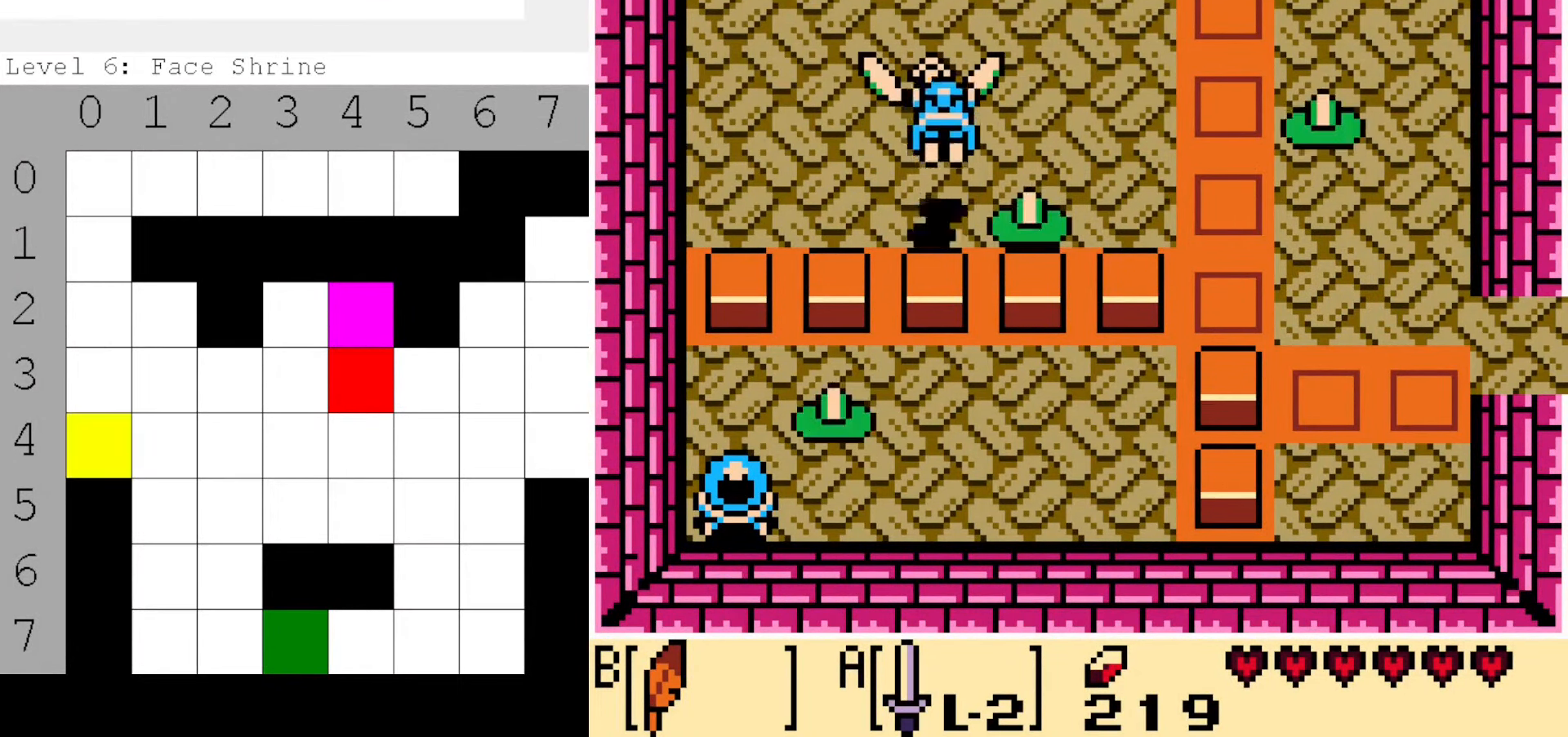
{"dt_ms": 500, "buttons": ["DPAD_RIGHT"], "events": [[16, "DPAD_RIGHT", "down"], [350, "DPAD_UP", "up"]]}
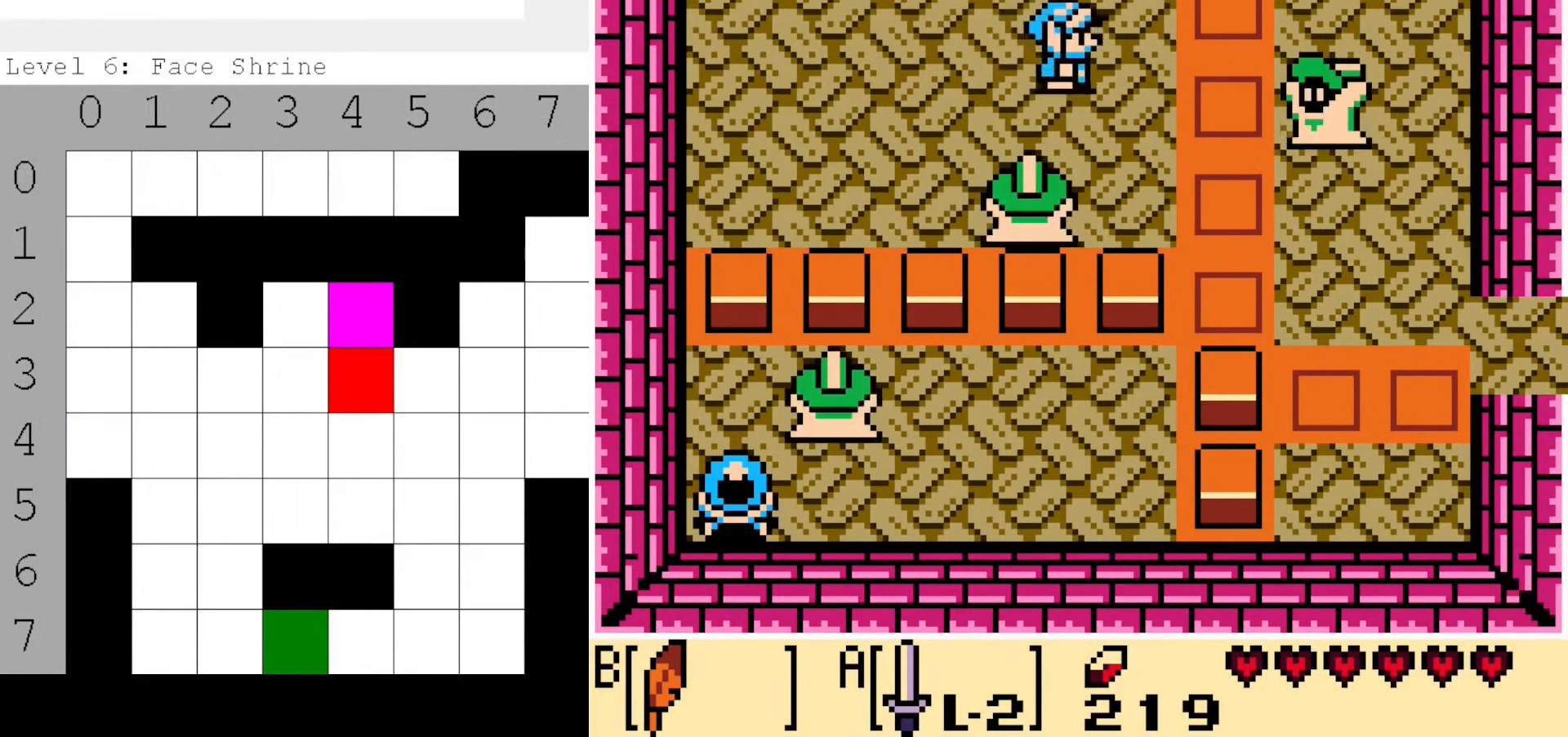
{"dt_ms": 500, "buttons": ["DPAD_DOWN", "DPAD_RIGHT"], "events": [[16, "DPAD_DOWN", "down"], [200, "B", "down"], [383, "B", "up"]]}
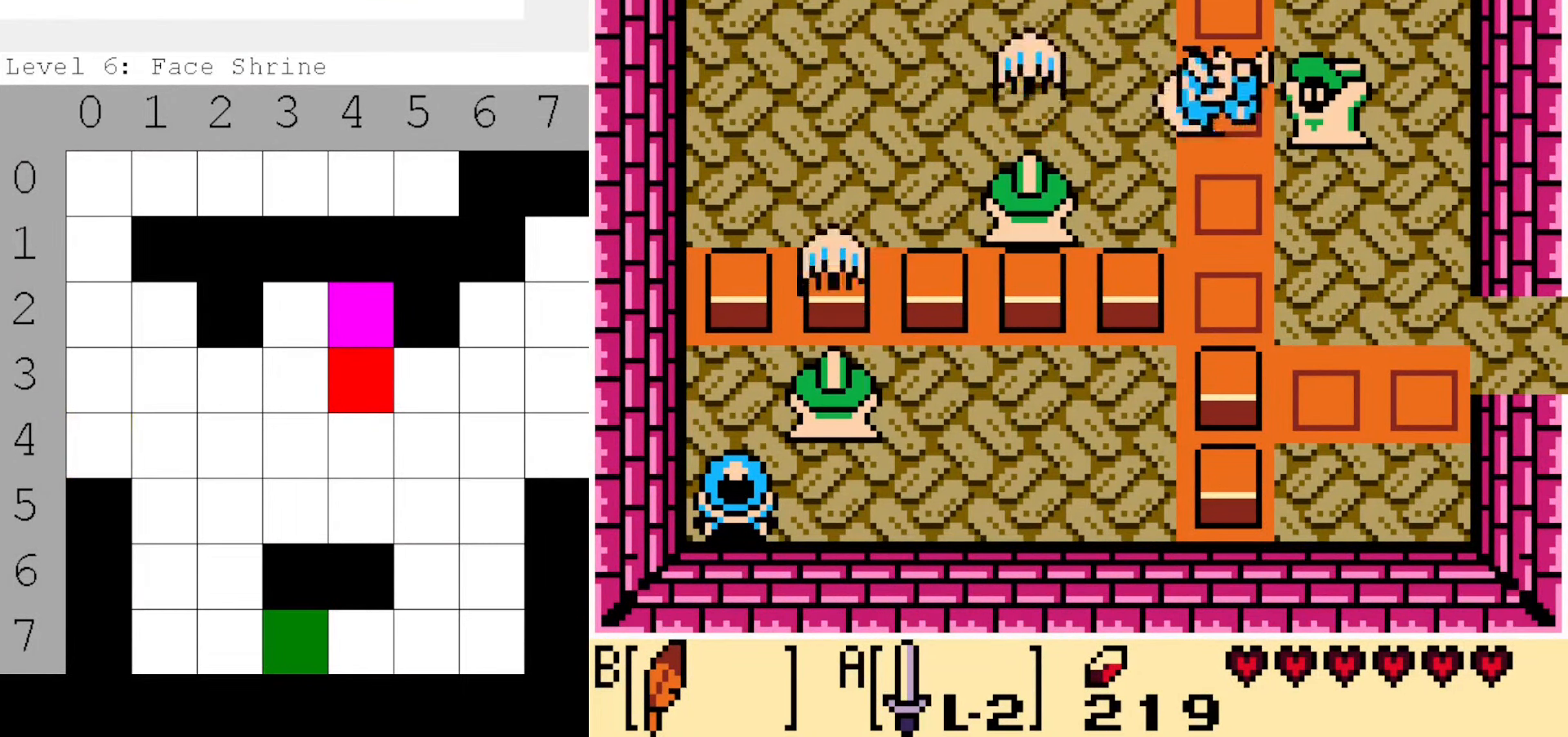
{"dt_ms": 500, "buttons": ["DPAD_RIGHT"], "events": [[133, "DPAD_DOWN", "up"]]}
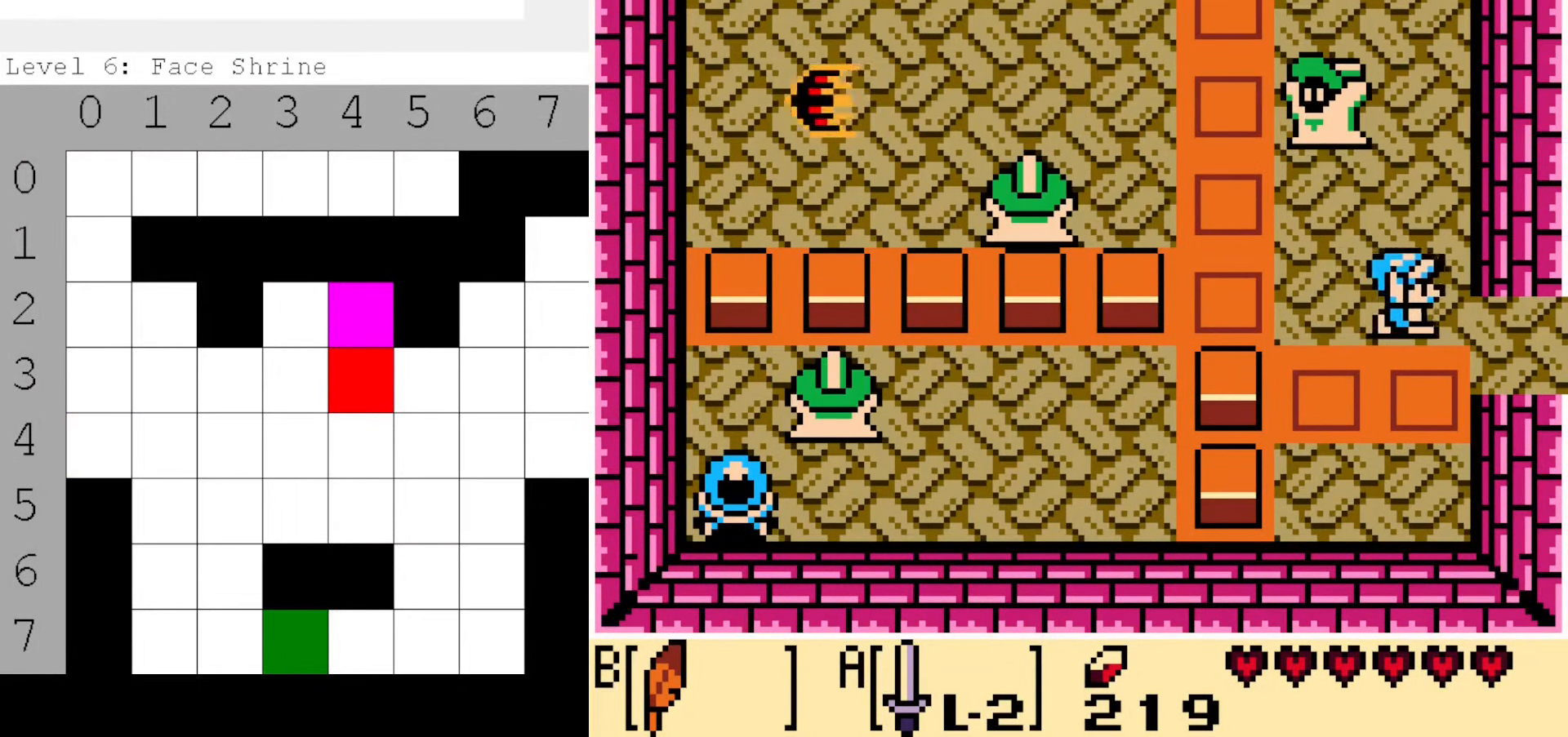
{"dt_ms": 500, "buttons": ["DPAD_RIGHT"], "events": [[133, "DPAD_DOWN", "down"], [266, "DPAD_DOWN", "up"]]}
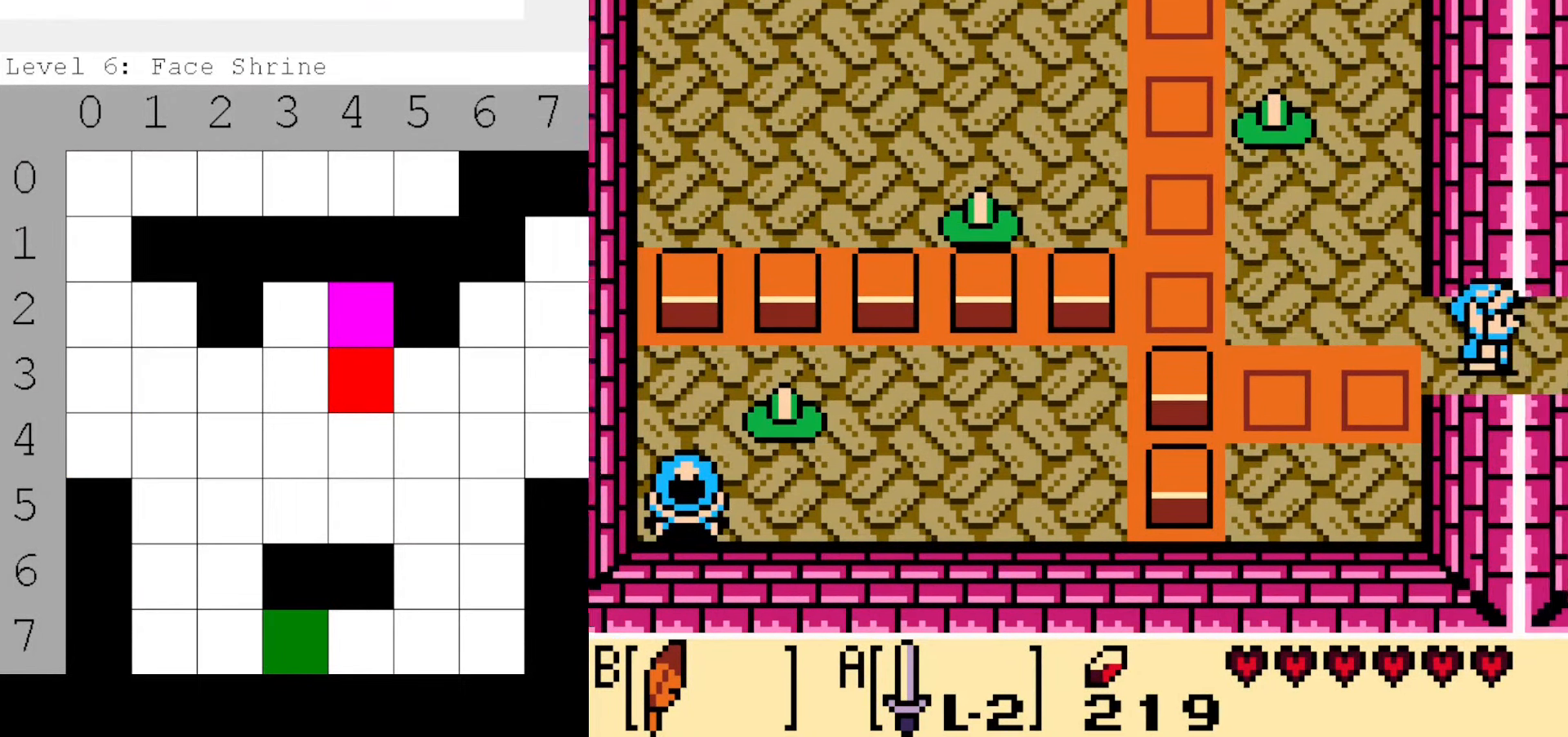
{"dt_ms": 500, "buttons": [], "events": [[166, "DPAD_RIGHT", "up"]]}
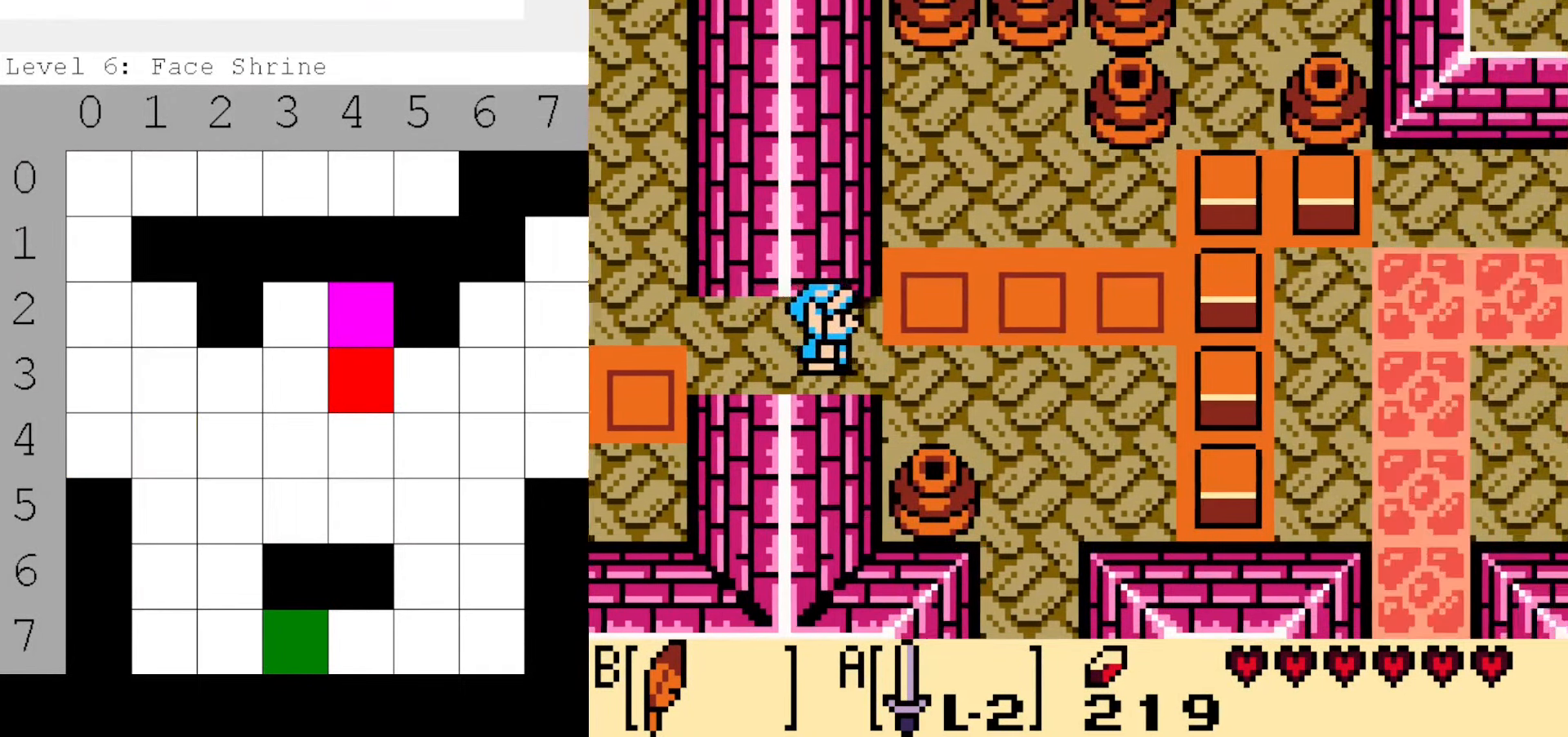
{"dt_ms": 500, "buttons": ["DPAD_LEFT"], "events": [[133, "DPAD_LEFT", "down"]]}
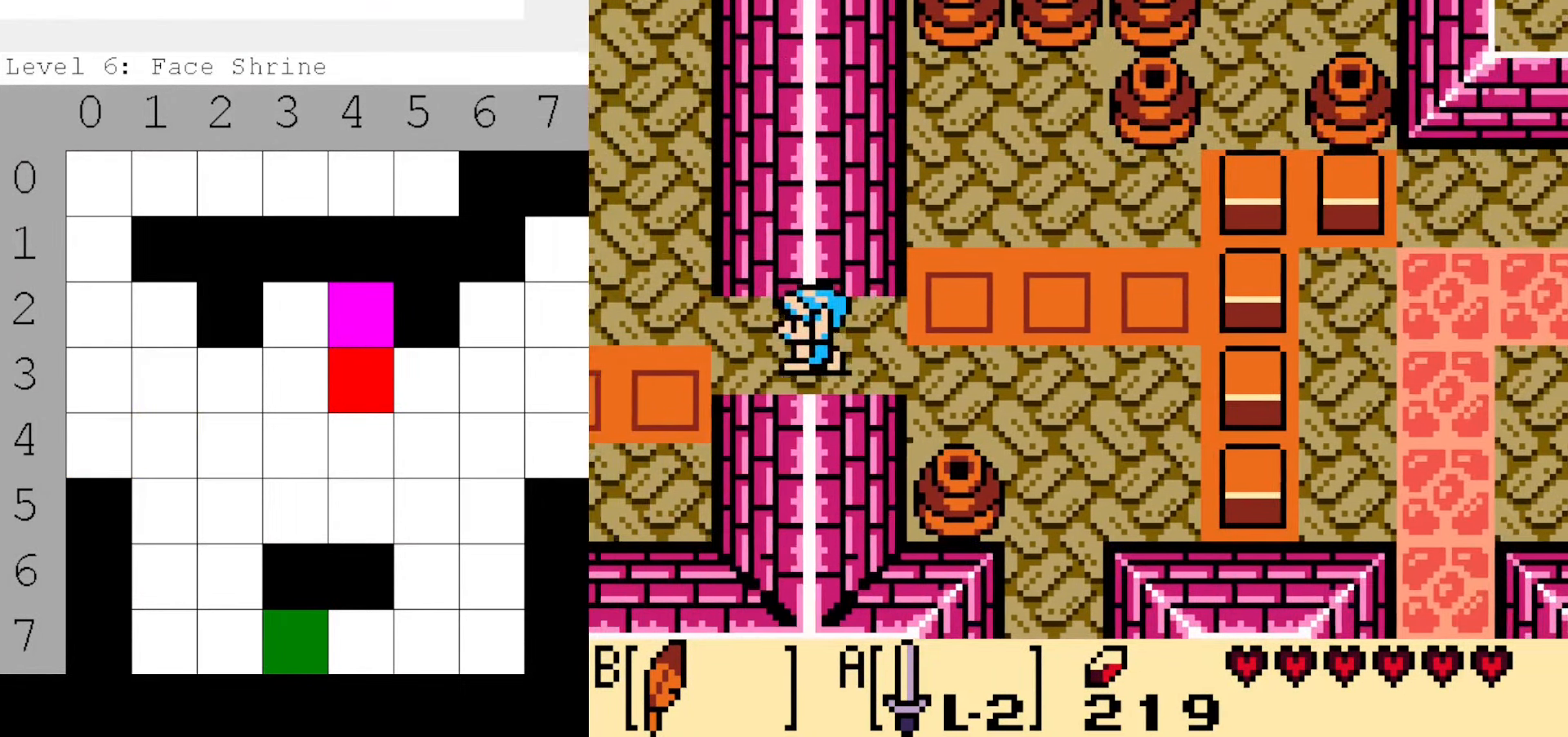
{"dt_ms": 500, "buttons": ["DPAD_DOWN", "DPAD_LEFT"], "events": [[33, "DPAD_LEFT", "up"], [167, "DPAD_LEFT", "down"], [217, "DPAD_DOWN", "down"]]}
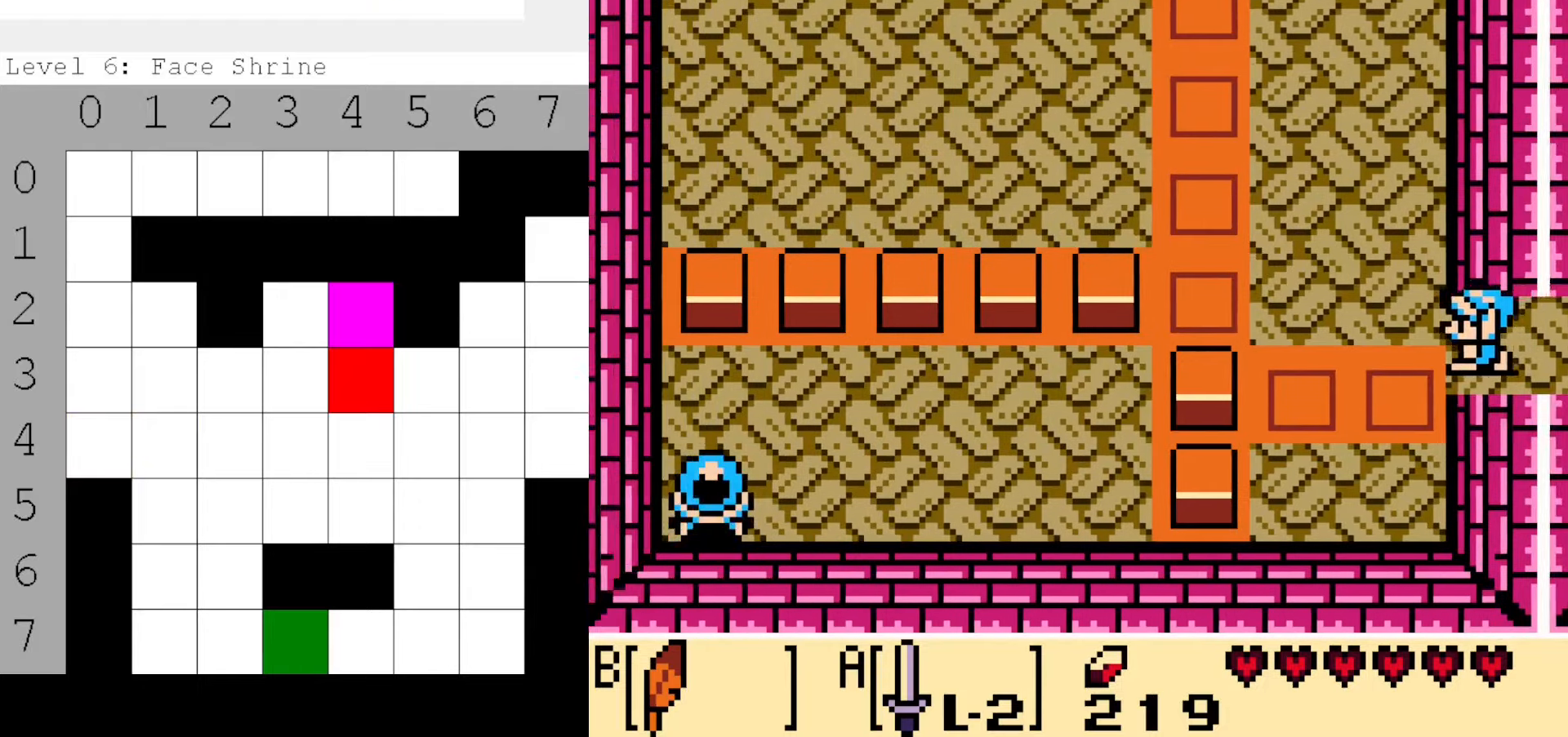
{"dt_ms": 500, "buttons": ["DPAD_DOWN"], "events": [[334, "DPAD_LEFT", "up"]]}